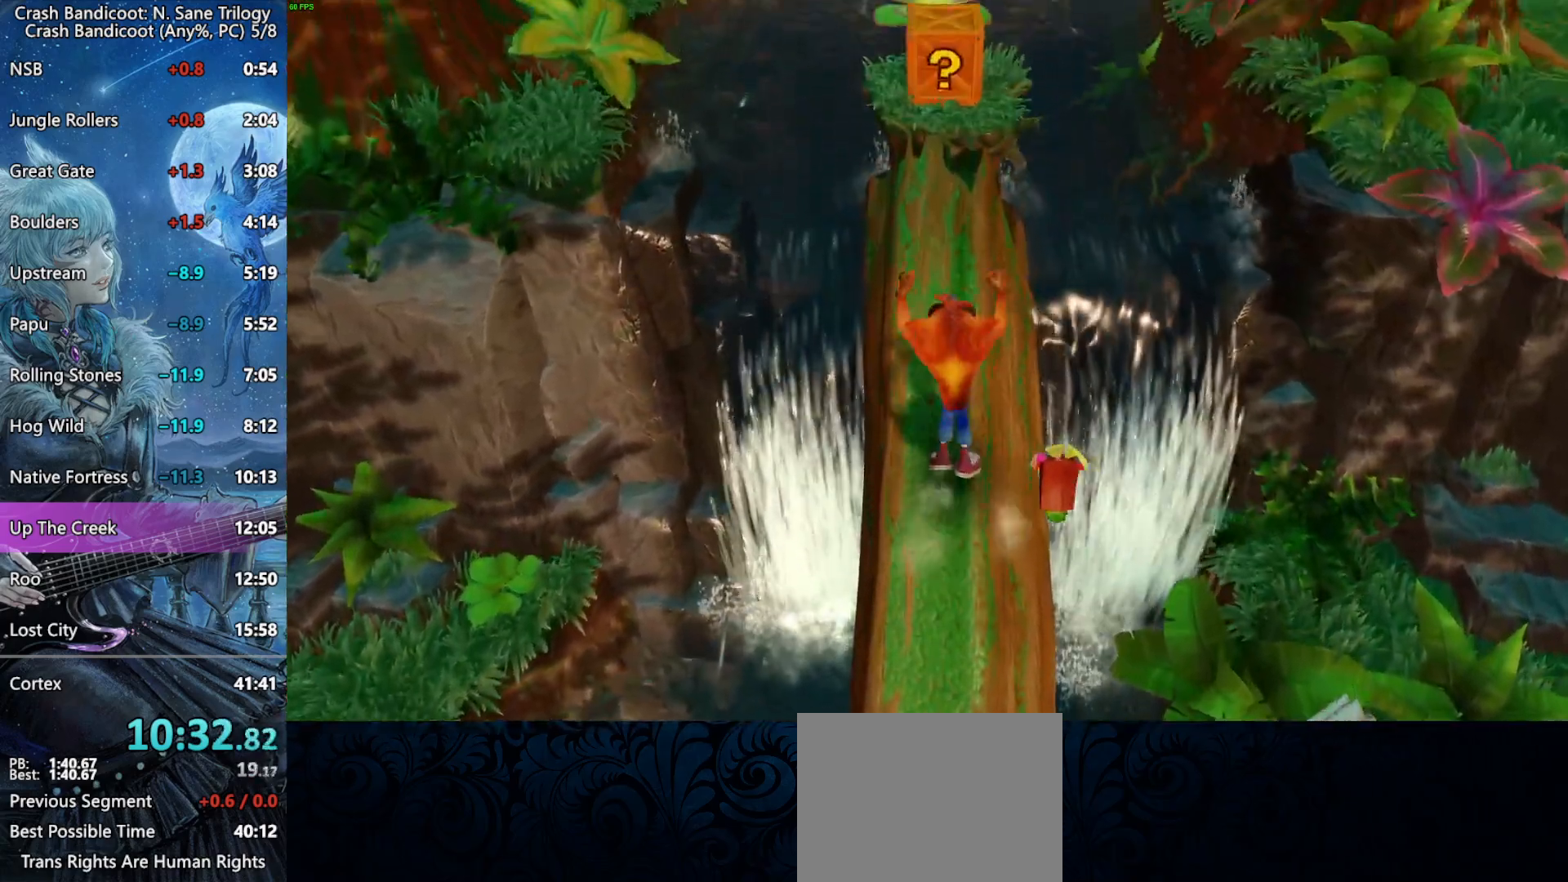
Gameplay with a controller (PlayStation layout); each line is a JSON object with the inputs held at the frame after it (dt_ms = milliseconds from this image to that frame). "button_events" lists button changes between this image and that frame as [ms after this image, input, new state], when the widget could be followed in between (sticks are given only as held states).
{"dt_ms": 500, "buttons": ["SQUARE"], "left_stick": "up", "right_stick": "center", "button_events": [[183, "CROSS", "down"], [467, "SQUARE", "down"], [483, "CROSS", "up"]]}
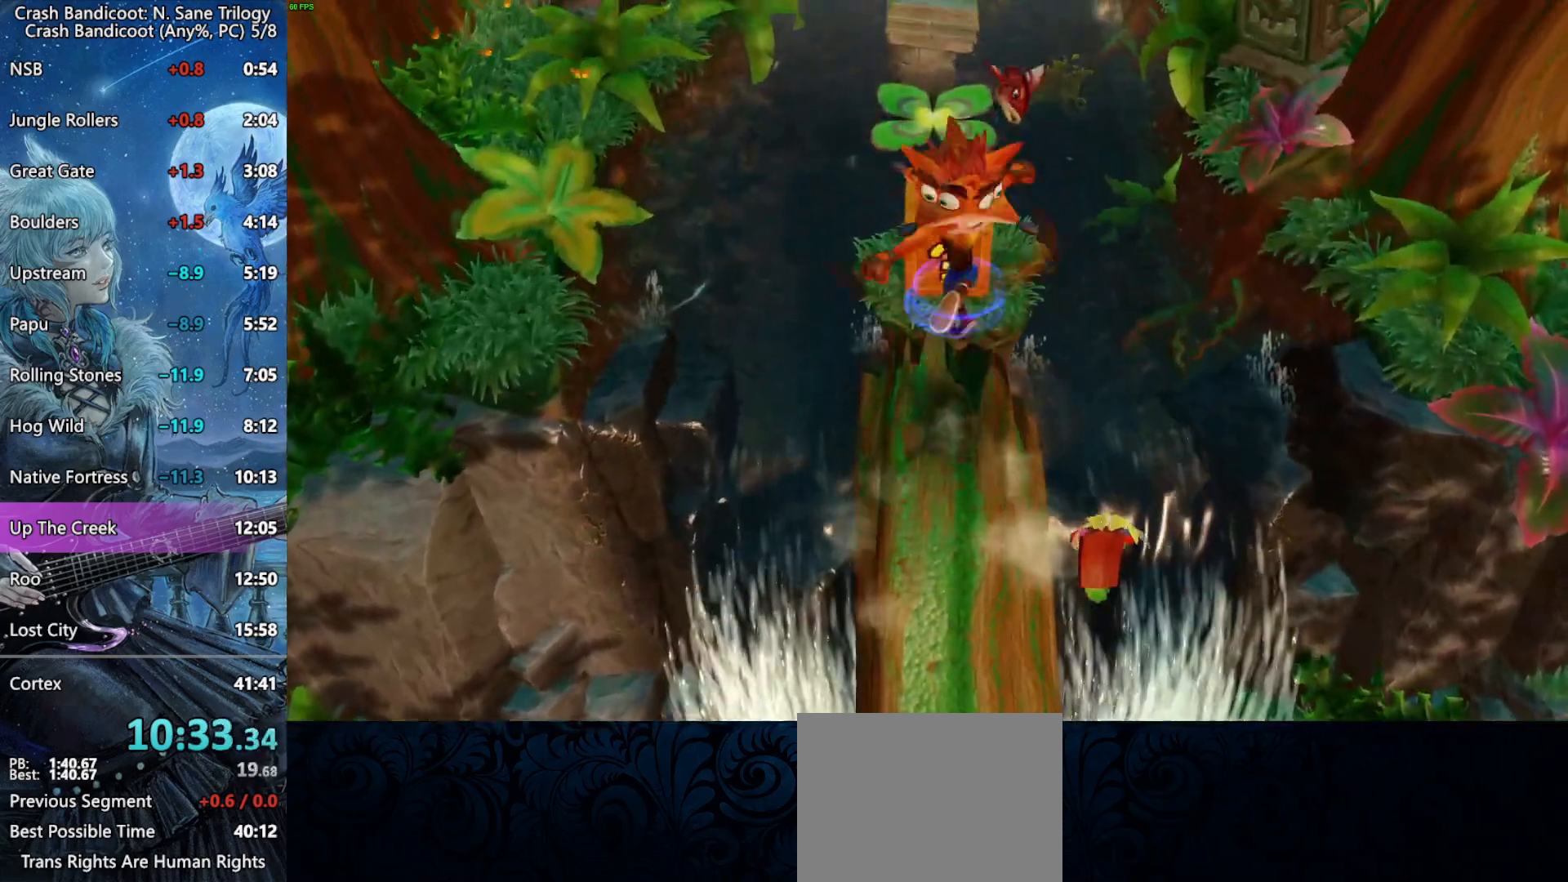
{"dt_ms": 500, "buttons": [], "left_stick": "up", "right_stick": "center", "button_events": [[200, "SQUARE", "up"]]}
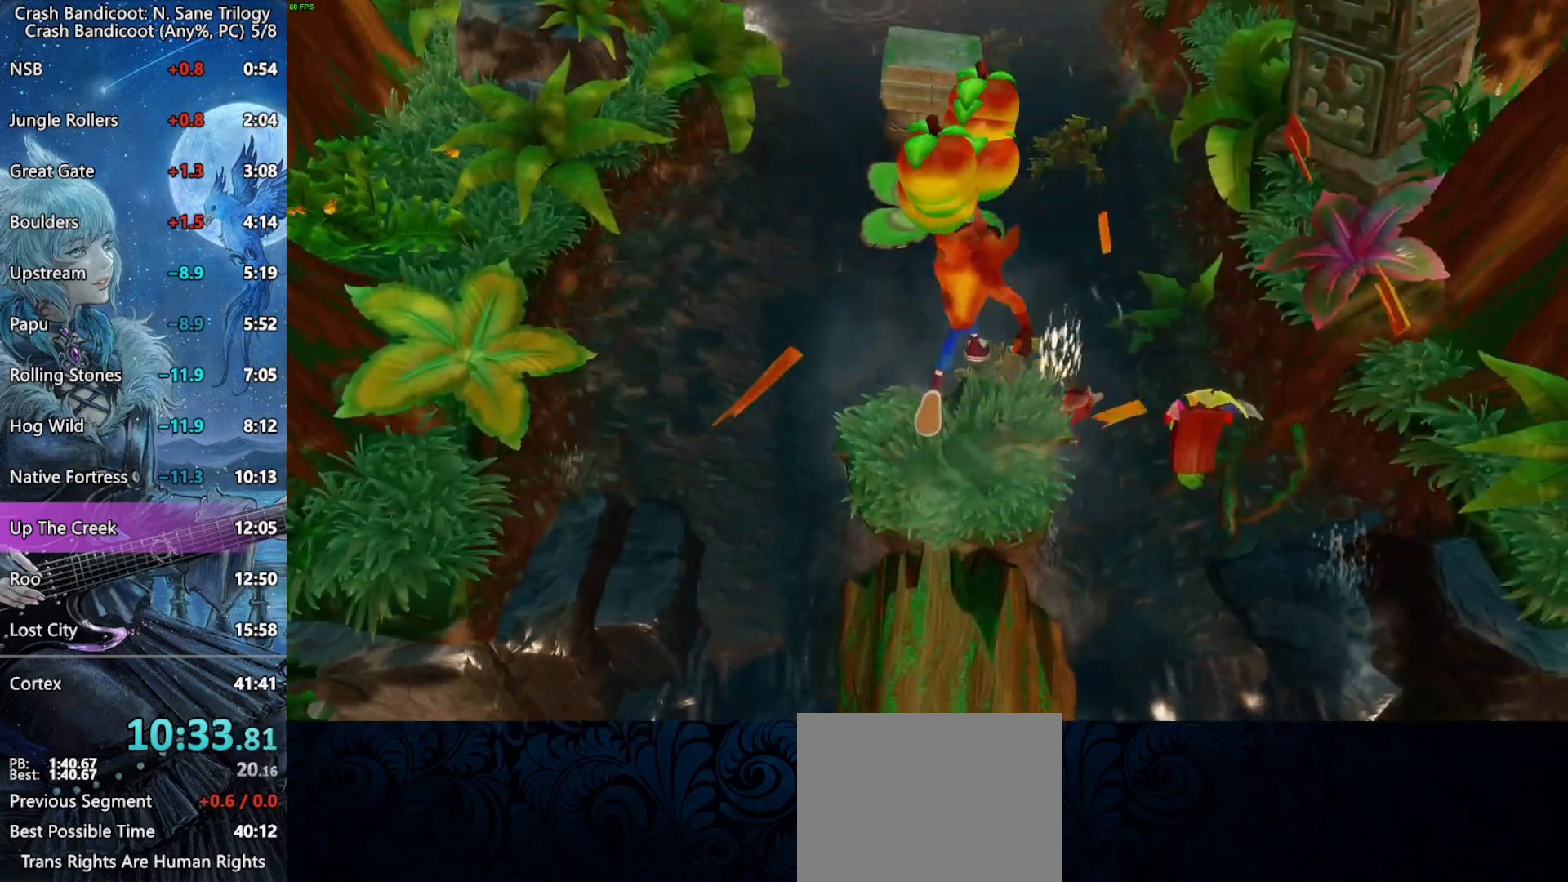
{"dt_ms": 500, "buttons": [], "left_stick": "up", "right_stick": "center", "button_events": [[33, "CROSS", "down"], [450, "CROSS", "up"]]}
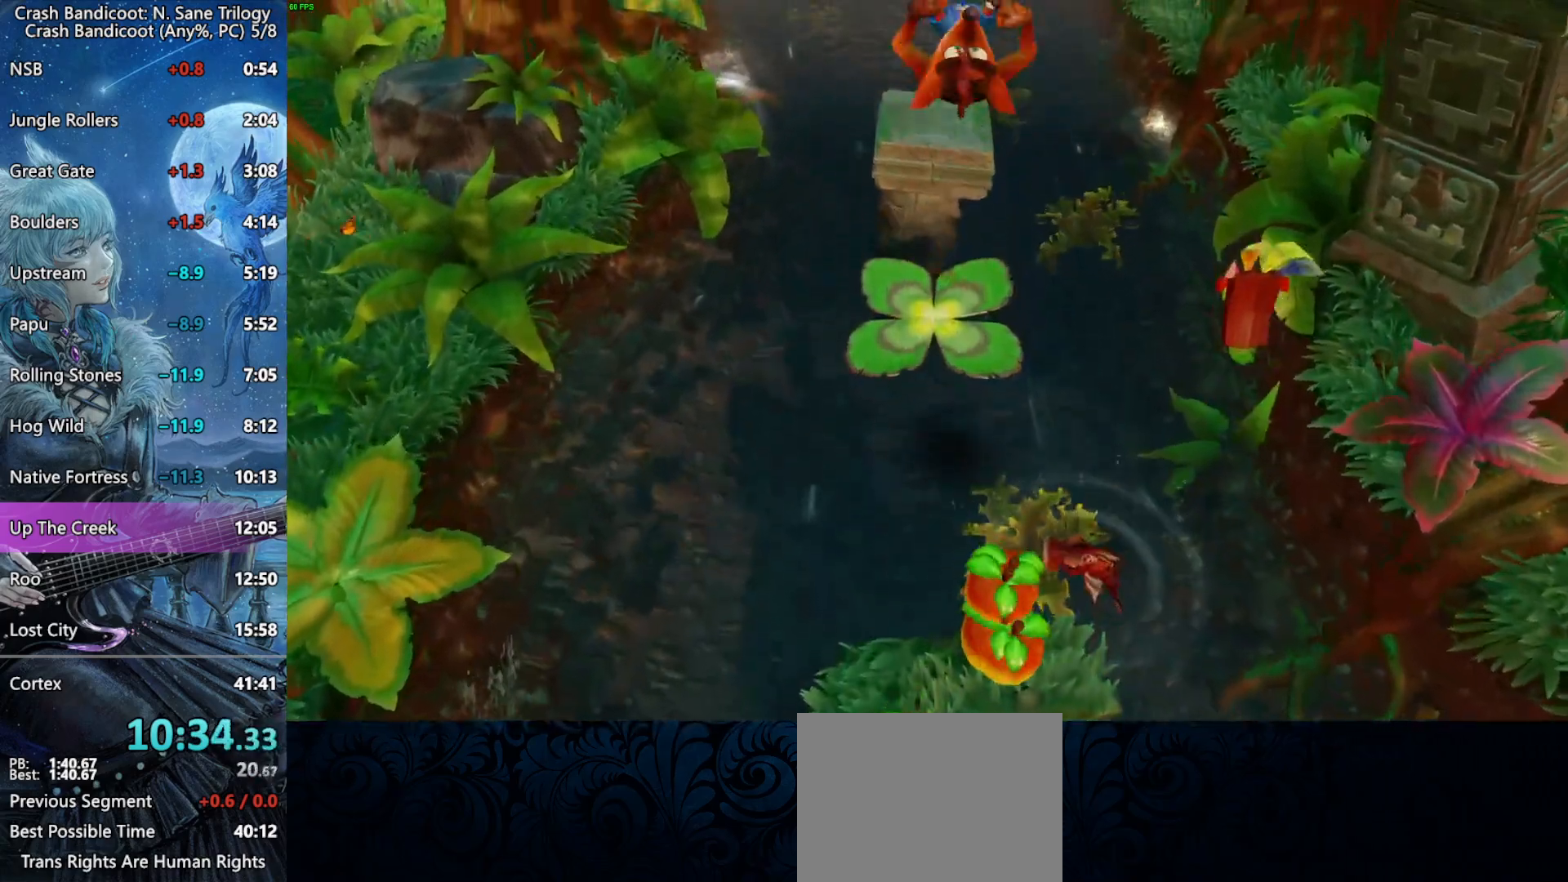
{"dt_ms": 500, "buttons": ["CROSS"], "left_stick": "up", "right_stick": "center", "button_events": [[383, "CROSS", "down"]]}
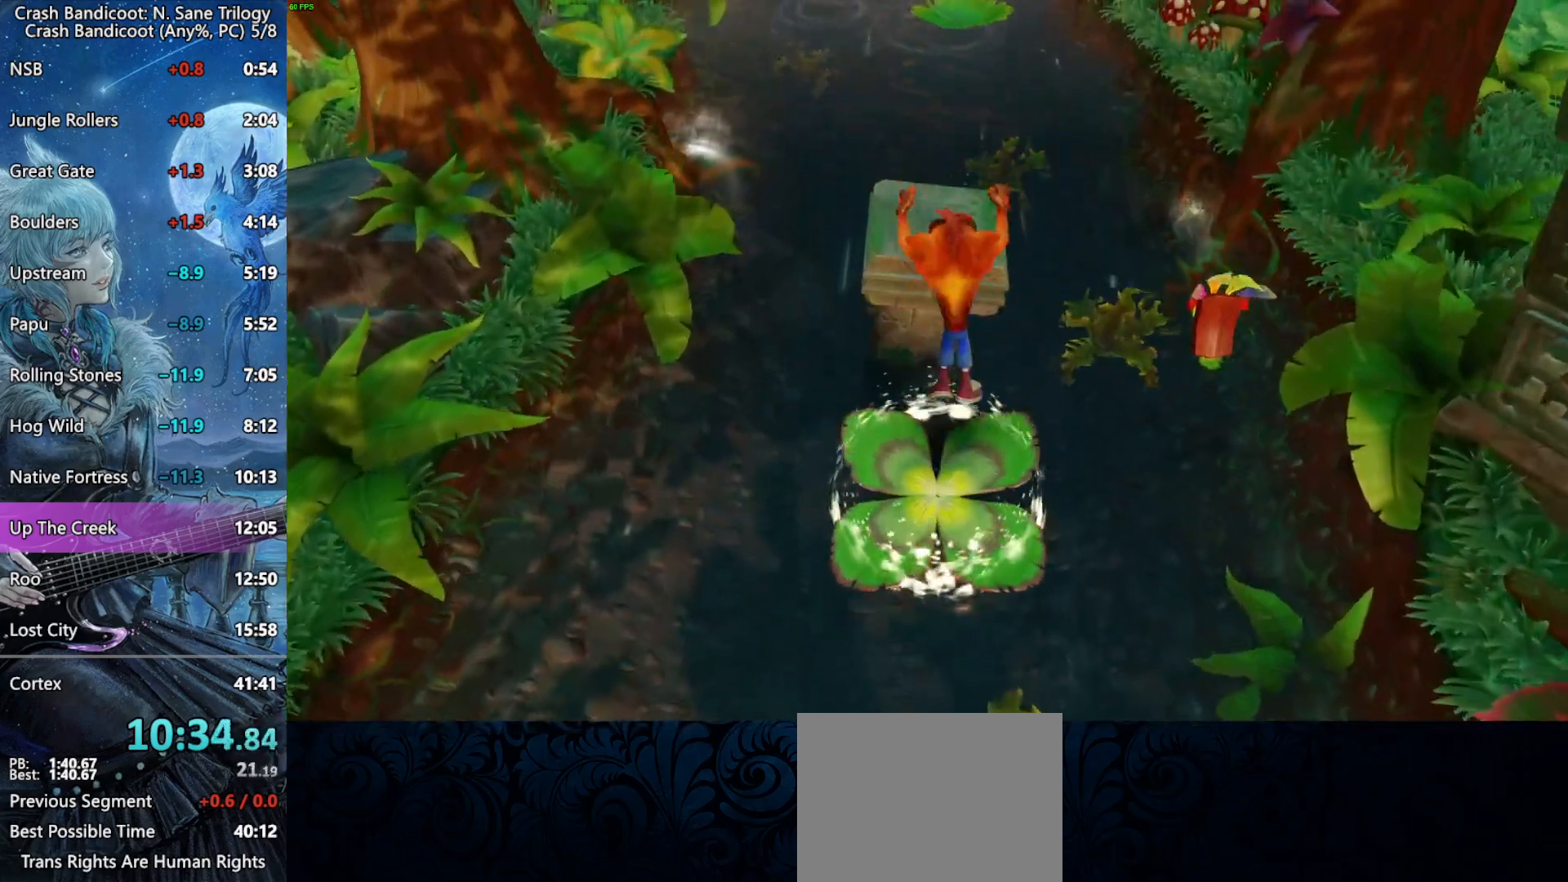
{"dt_ms": 500, "buttons": [], "left_stick": "up", "right_stick": "center", "button_events": [[267, "CROSS", "up"]]}
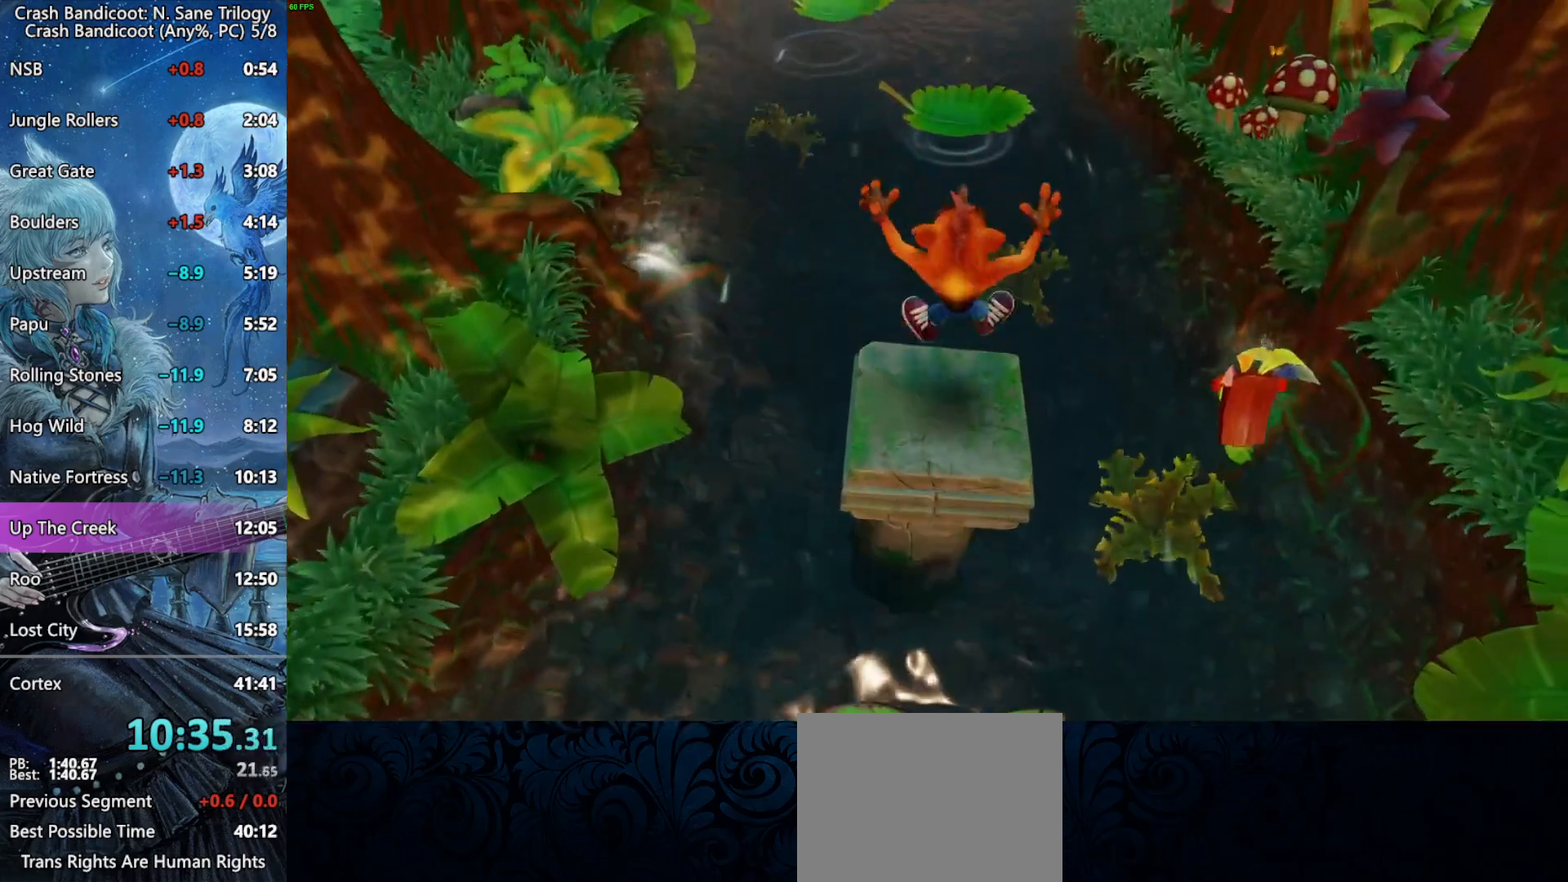
{"dt_ms": 500, "buttons": [], "left_stick": "up", "right_stick": "center", "button_events": [[150, "CROSS", "down"], [483, "CROSS", "up"]]}
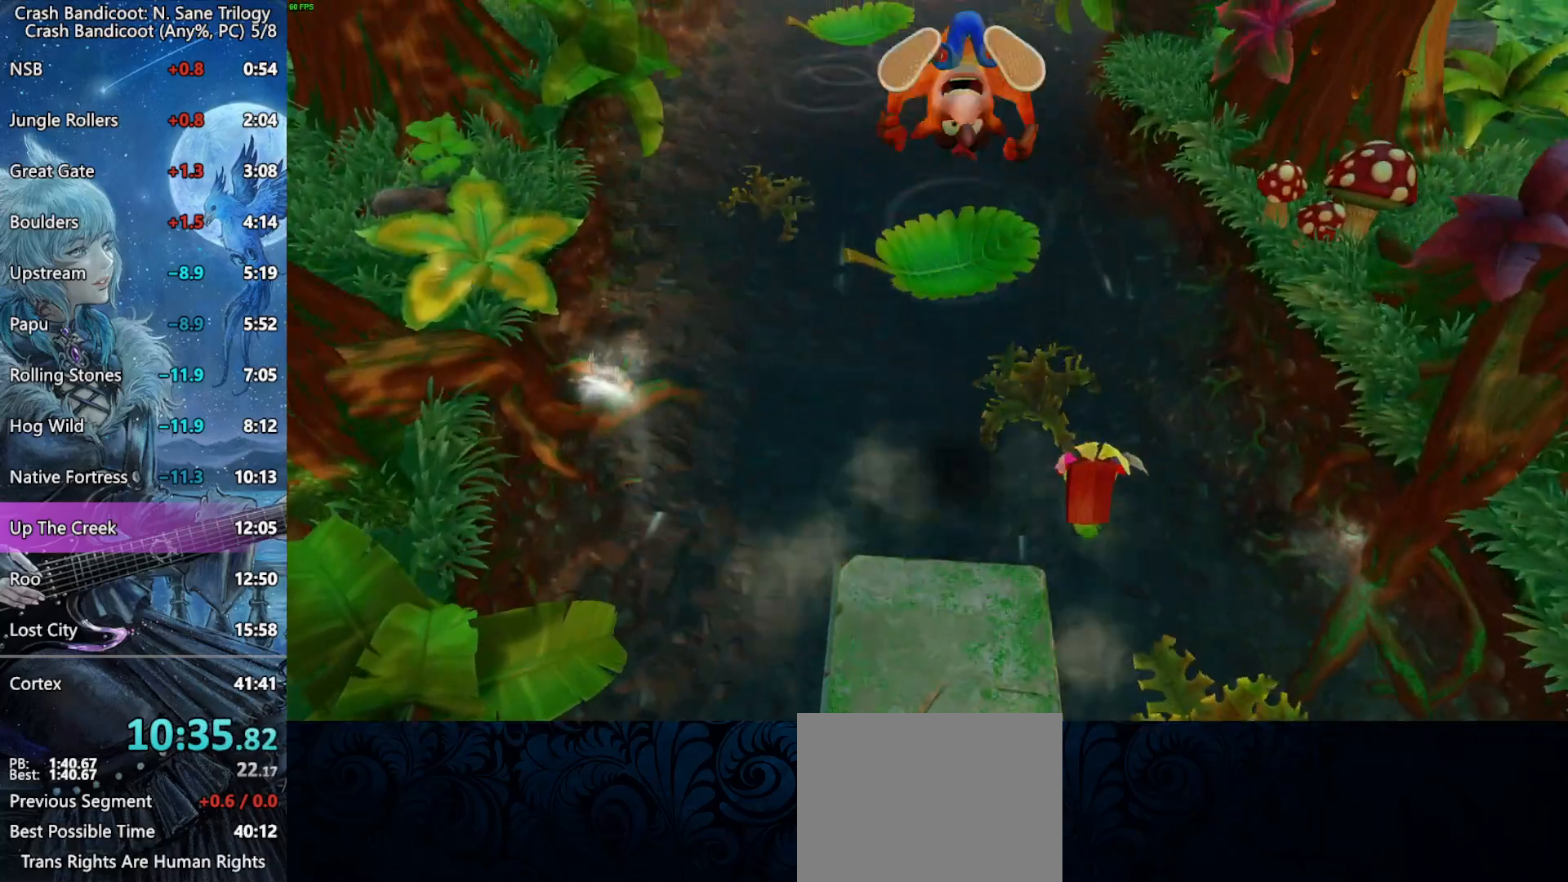
{"dt_ms": 500, "buttons": [], "left_stick": "up-left", "right_stick": "center", "button_events": []}
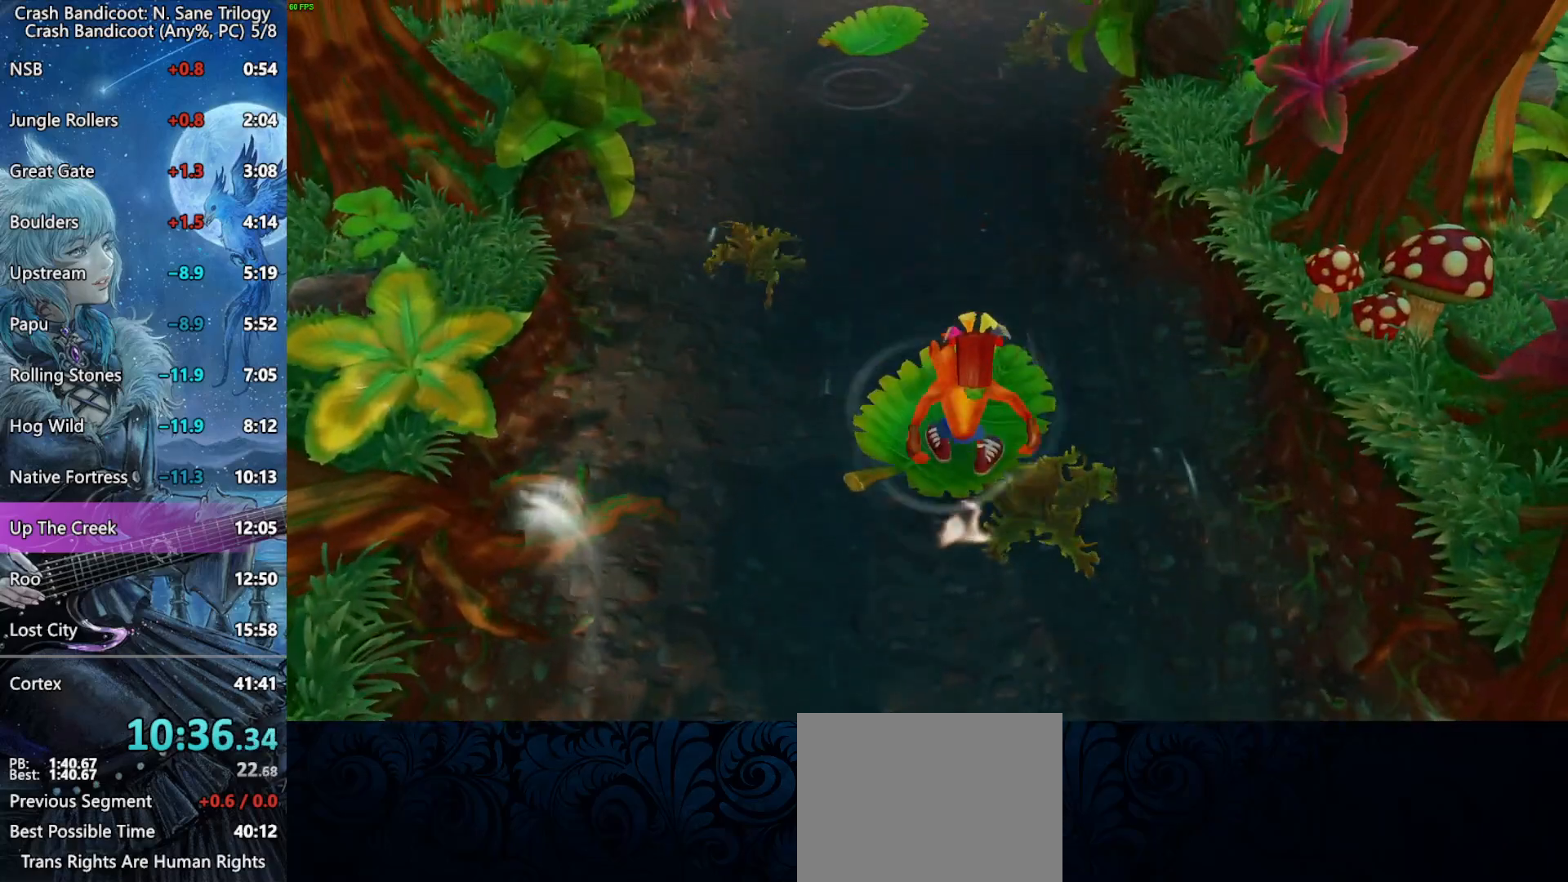
{"dt_ms": 500, "buttons": [], "left_stick": "up-left", "right_stick": "center", "button_events": []}
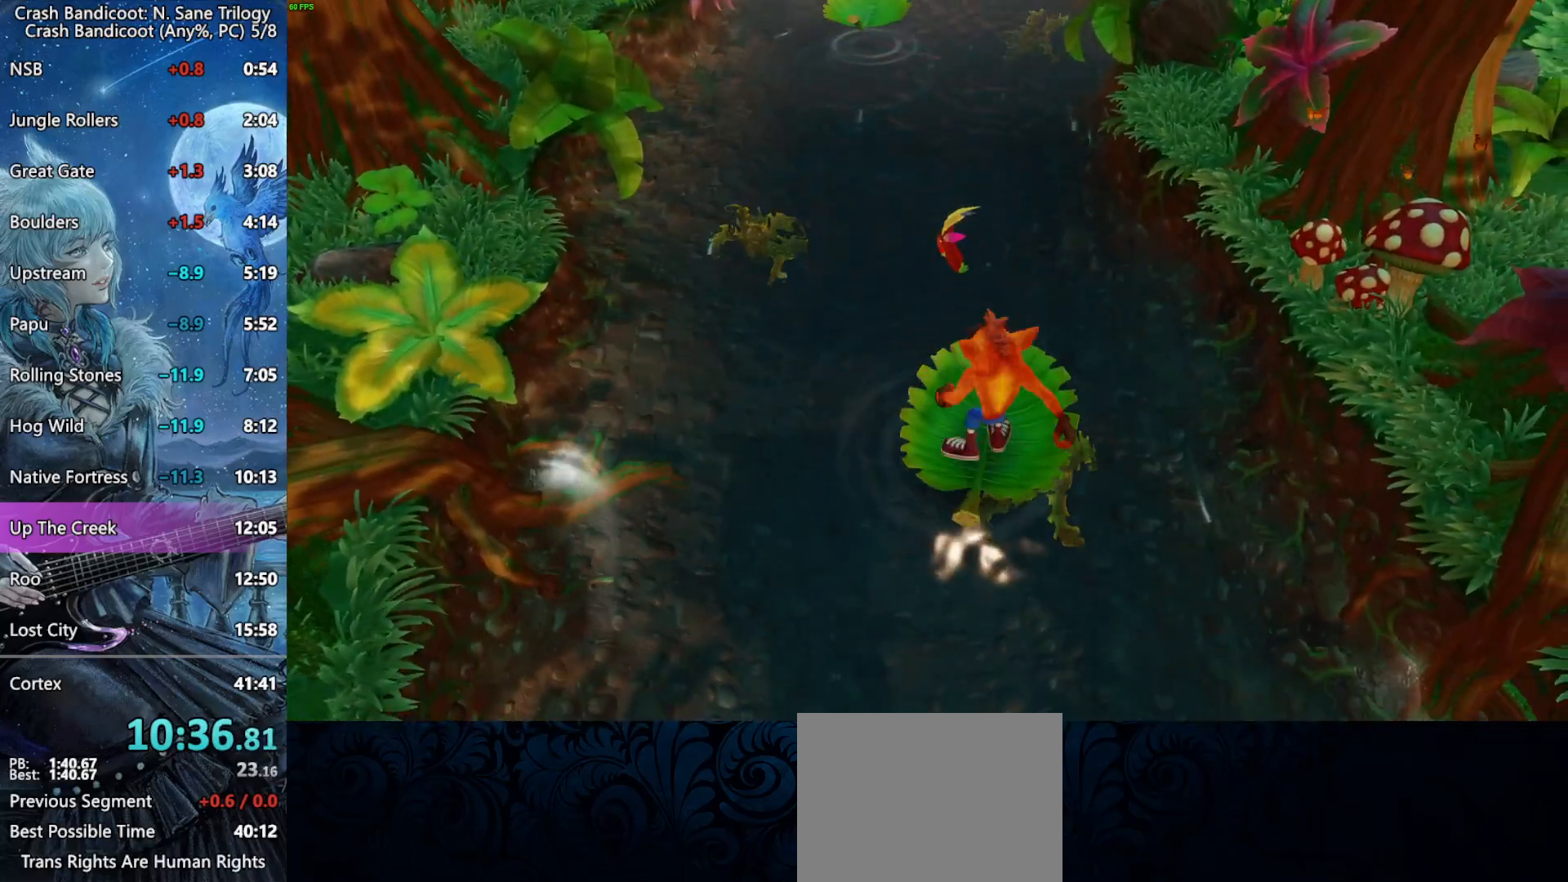
{"dt_ms": 500, "buttons": [], "left_stick": "center", "right_stick": "center", "button_events": []}
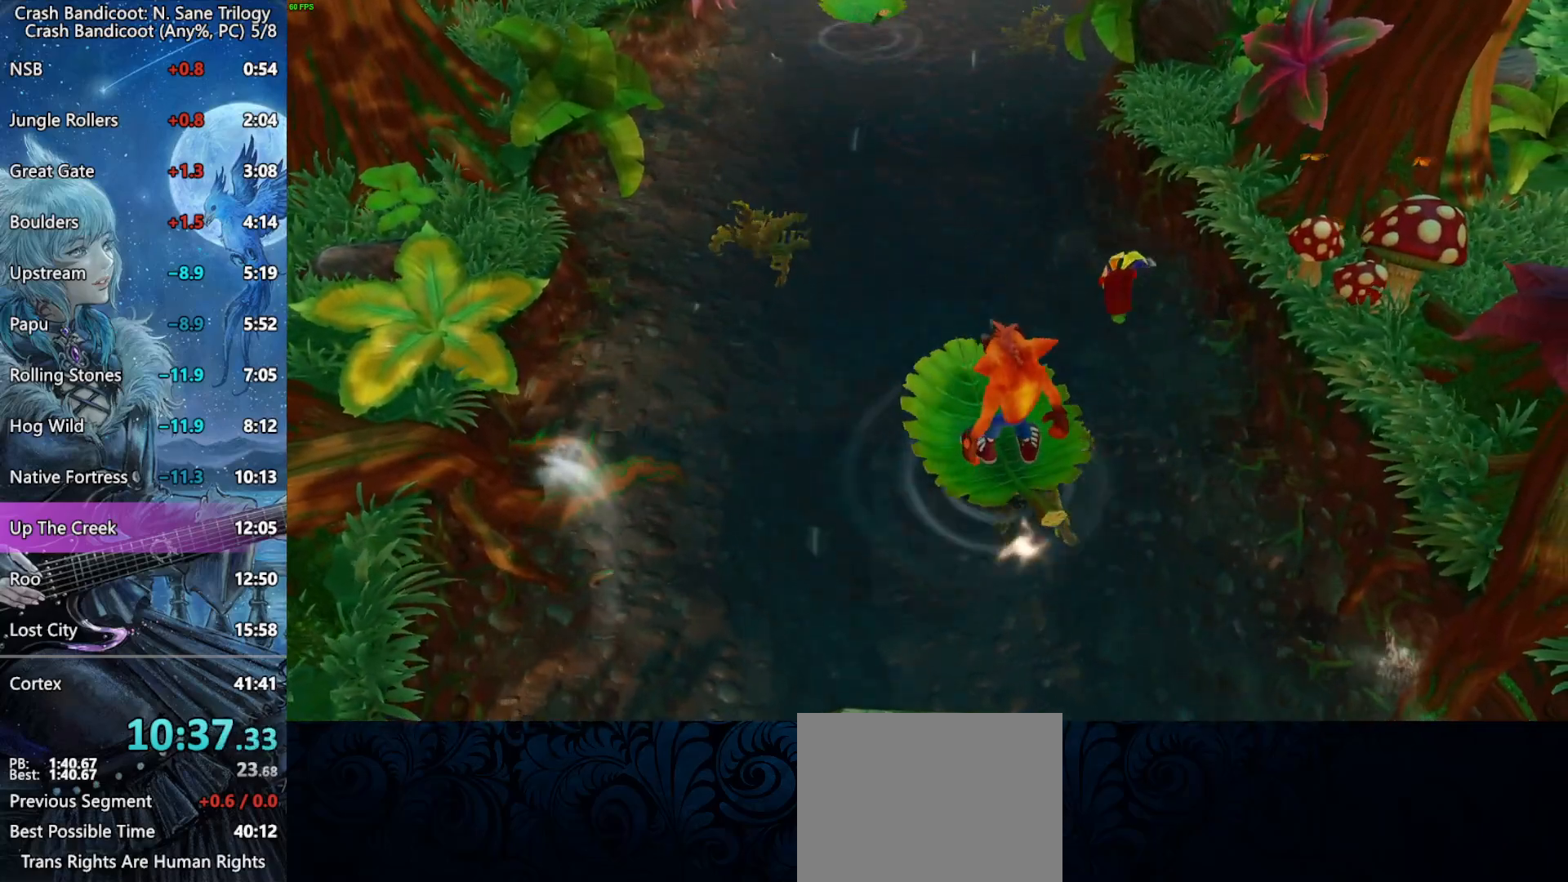
{"dt_ms": 500, "buttons": [], "left_stick": "center", "right_stick": "center", "button_events": []}
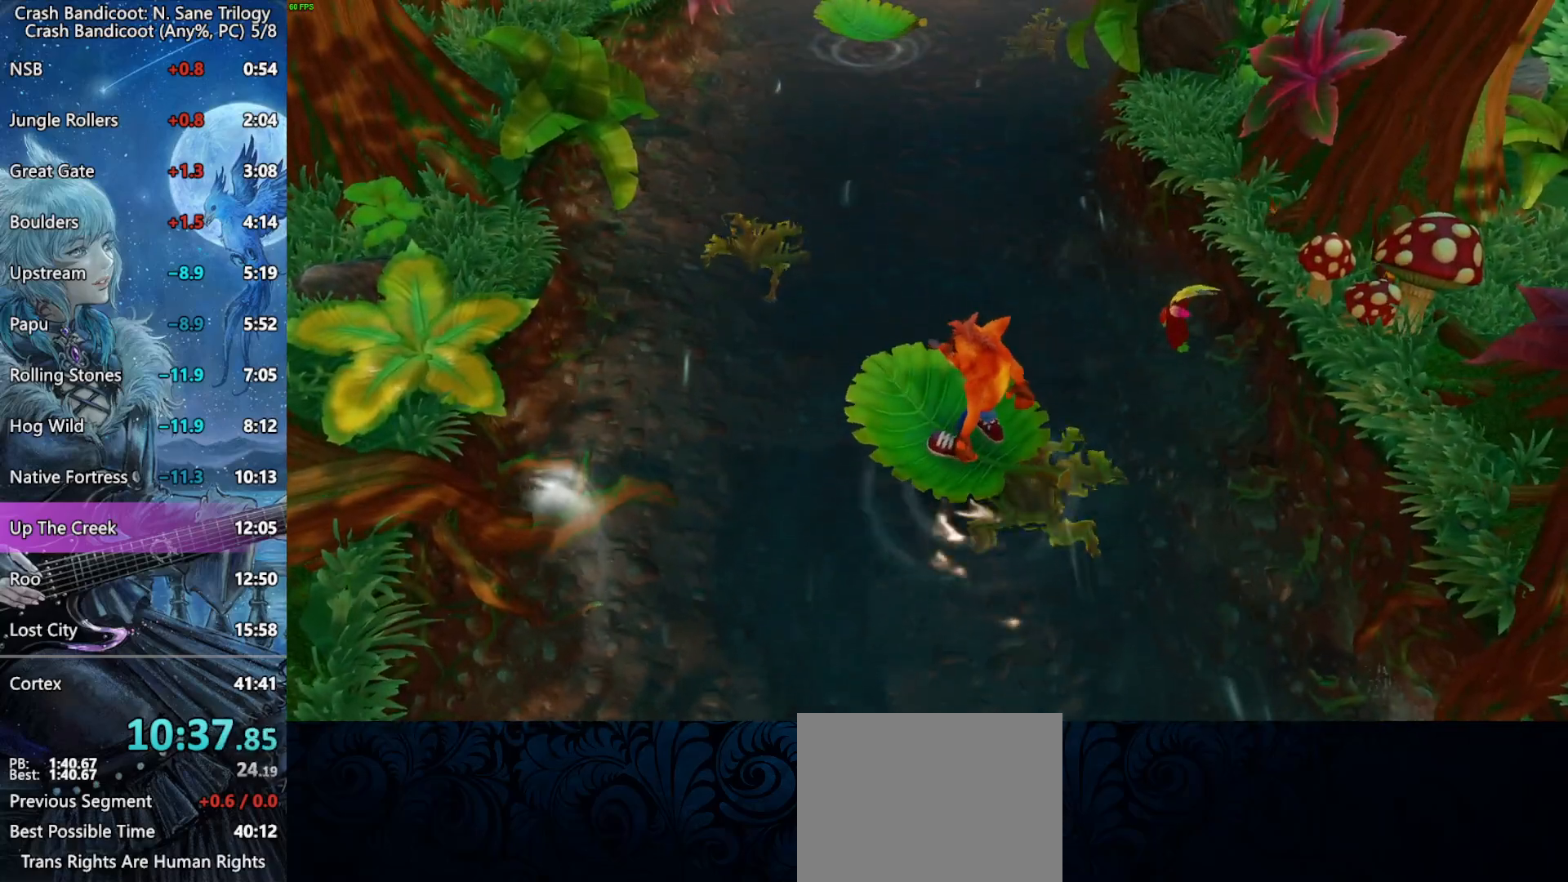
{"dt_ms": 500, "buttons": [], "left_stick": "center", "right_stick": "center", "button_events": []}
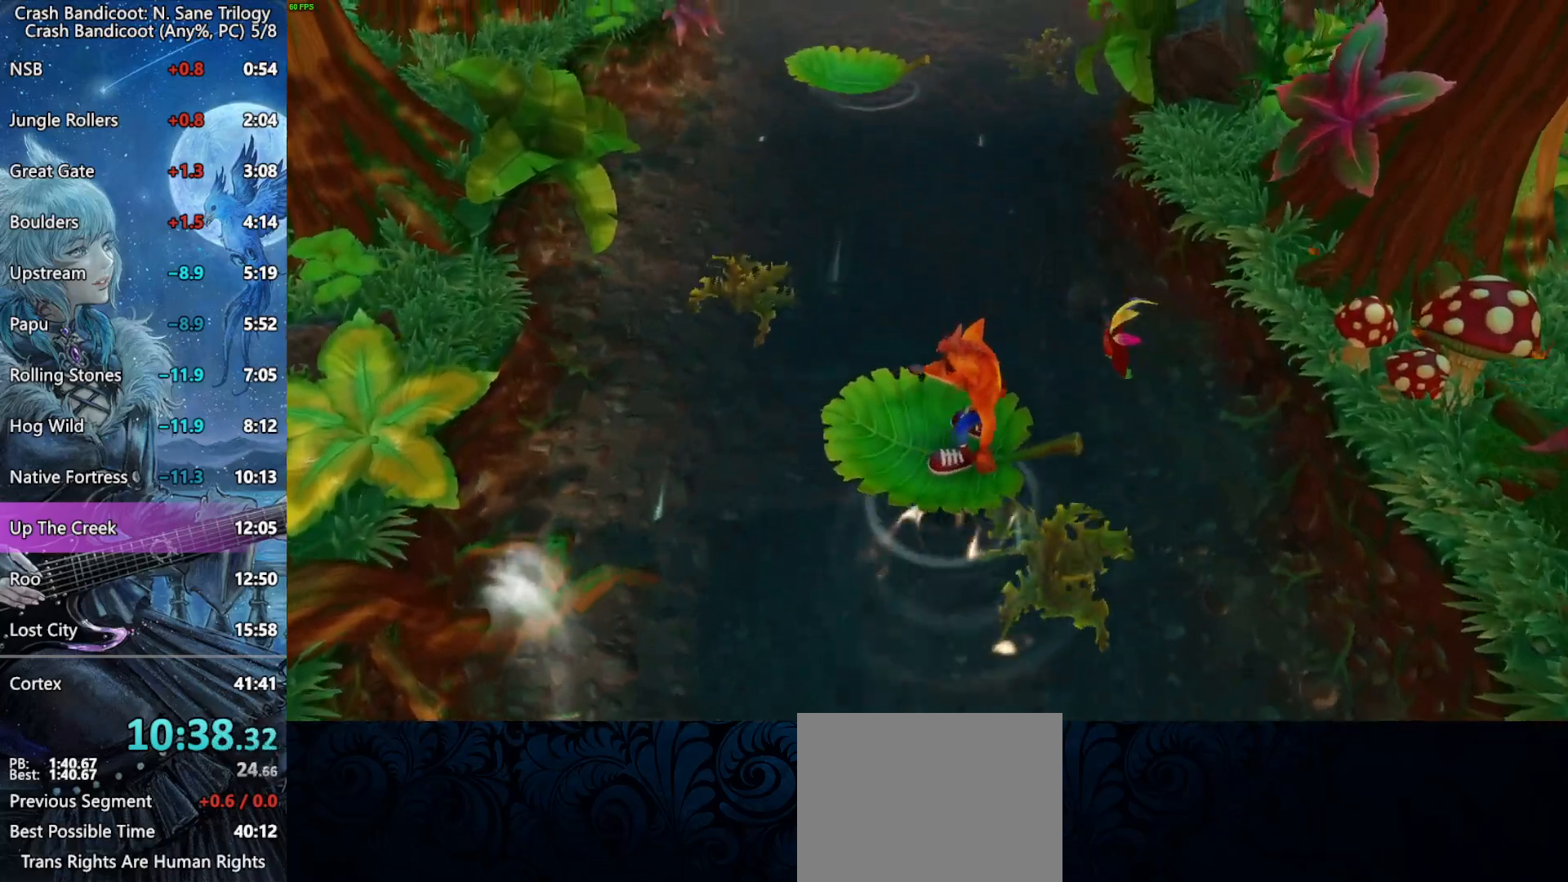
{"dt_ms": 500, "buttons": ["CROSS"], "left_stick": "up-left", "right_stick": "center", "button_events": [[383, "CROSS", "down"]]}
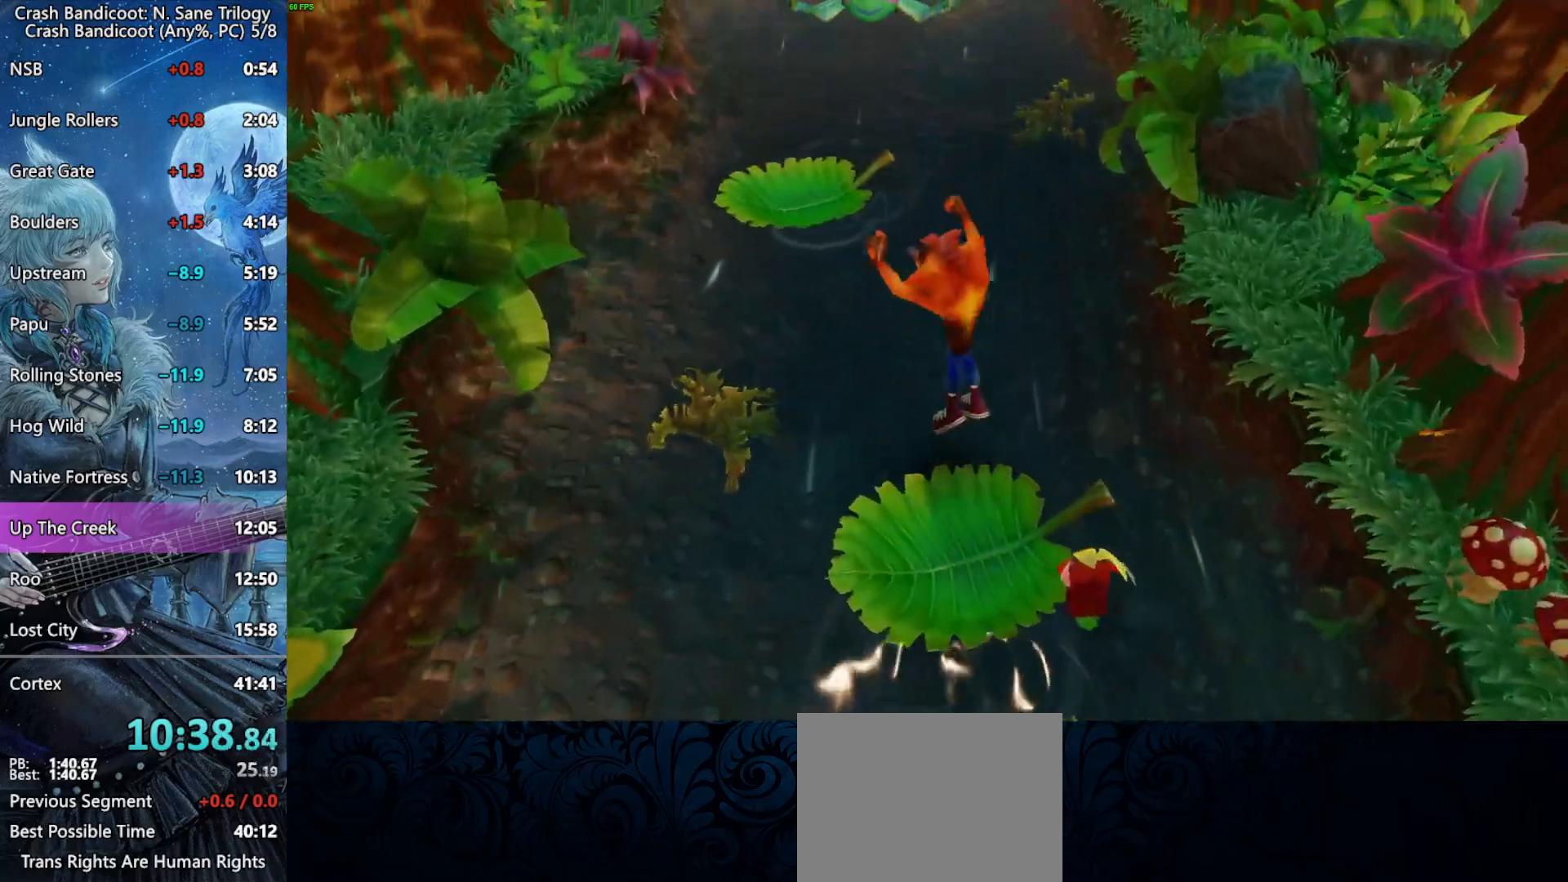
{"dt_ms": 500, "buttons": [], "left_stick": "up-left", "right_stick": "center", "button_events": [[267, "CROSS", "up"]]}
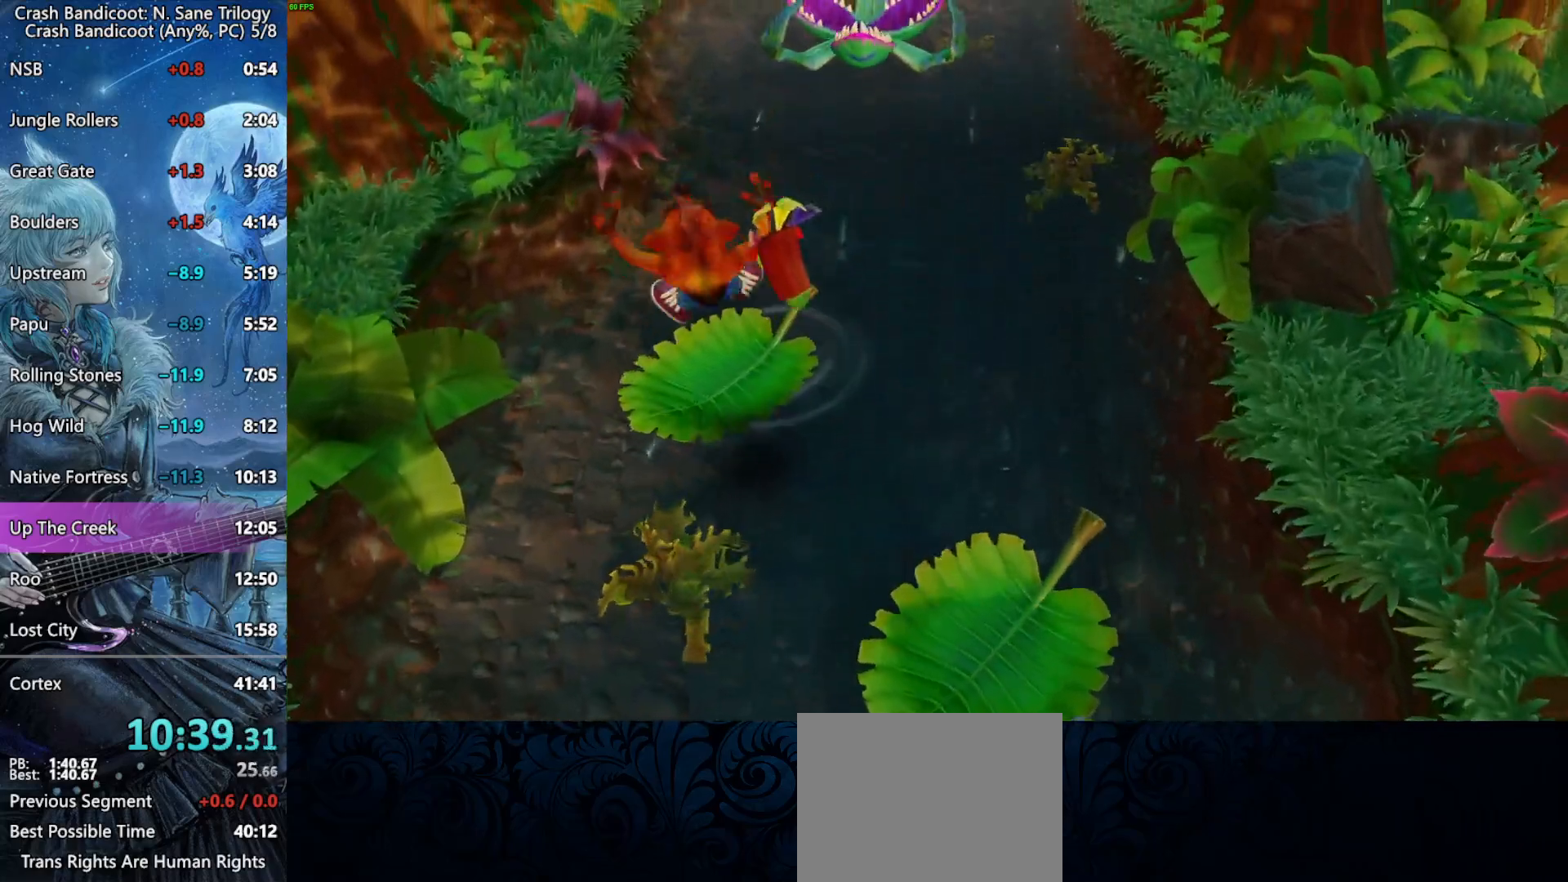
{"dt_ms": 500, "buttons": [], "left_stick": "center", "right_stick": "center", "button_events": []}
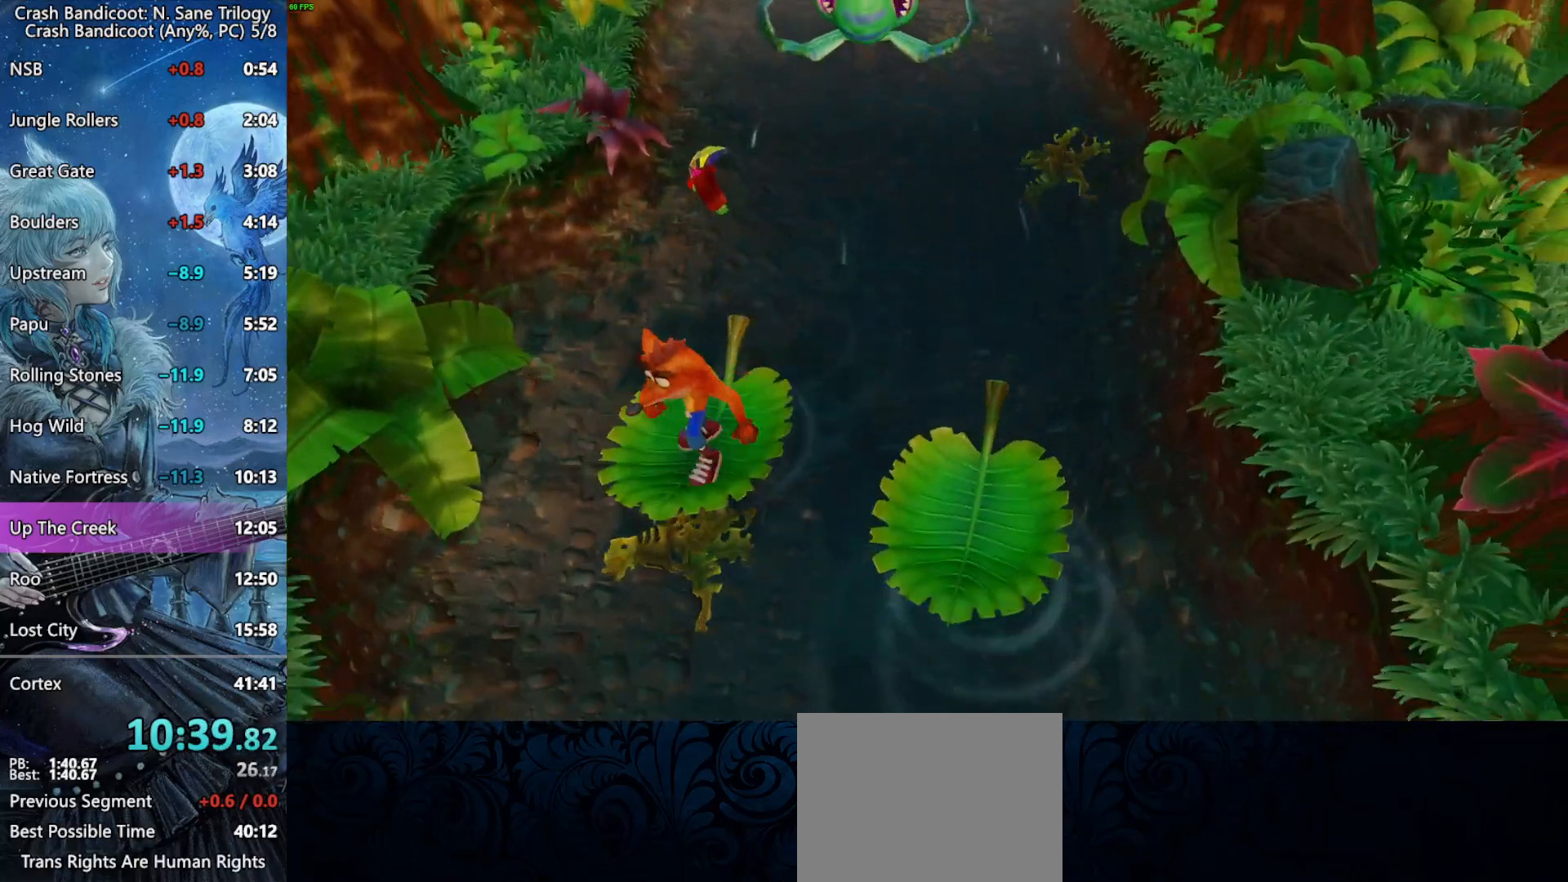
{"dt_ms": 500, "buttons": [], "left_stick": "down", "right_stick": "center", "button_events": []}
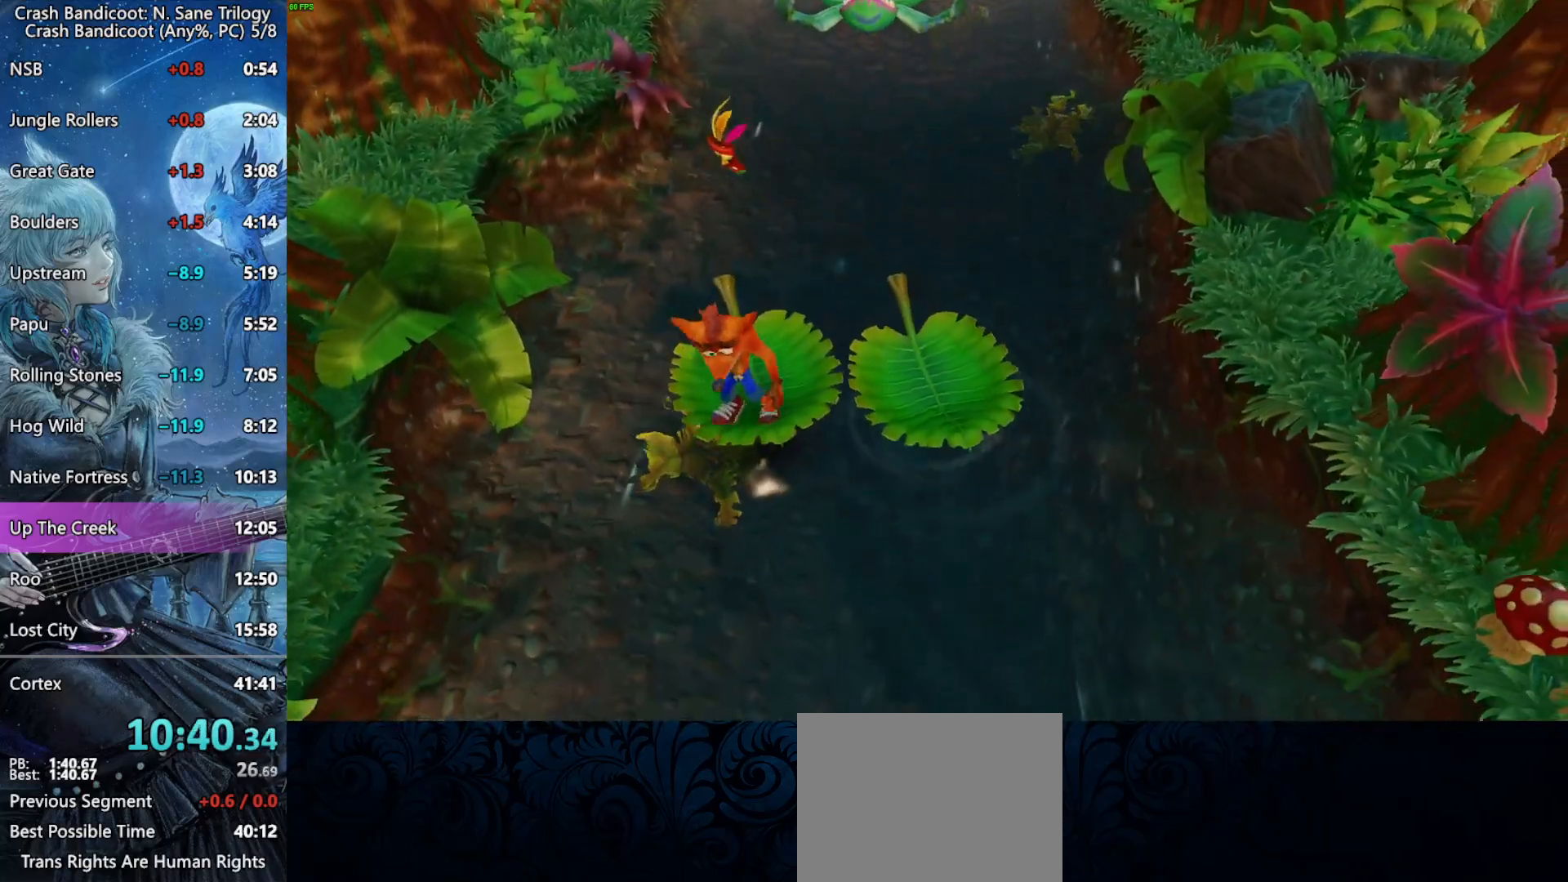
{"dt_ms": 500, "buttons": [], "left_stick": "center", "right_stick": "center", "button_events": []}
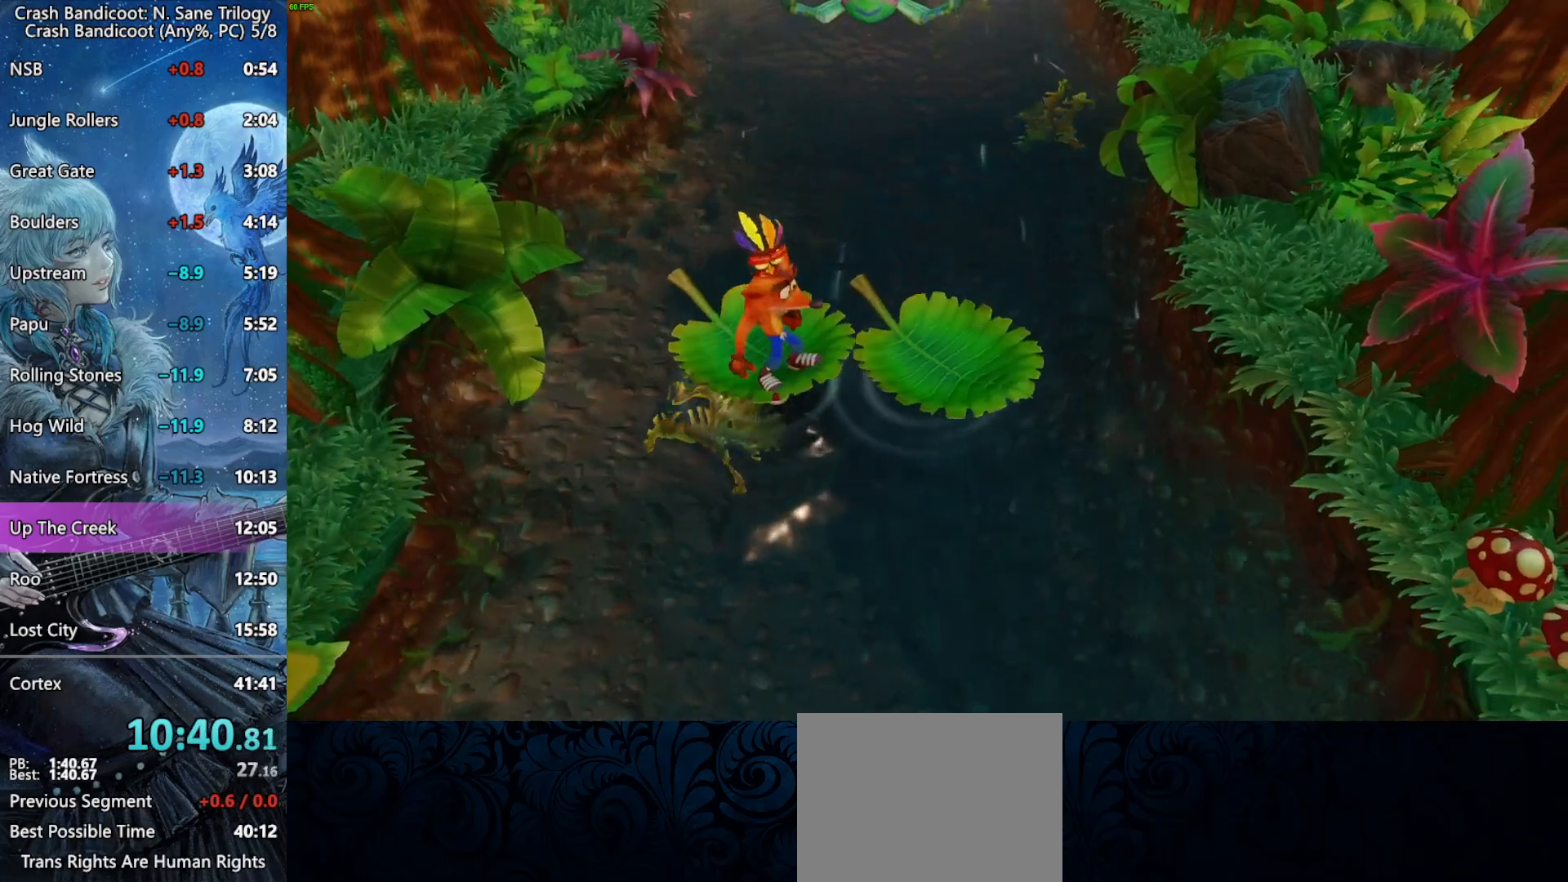
{"dt_ms": 500, "buttons": [], "left_stick": "center", "right_stick": "center", "button_events": []}
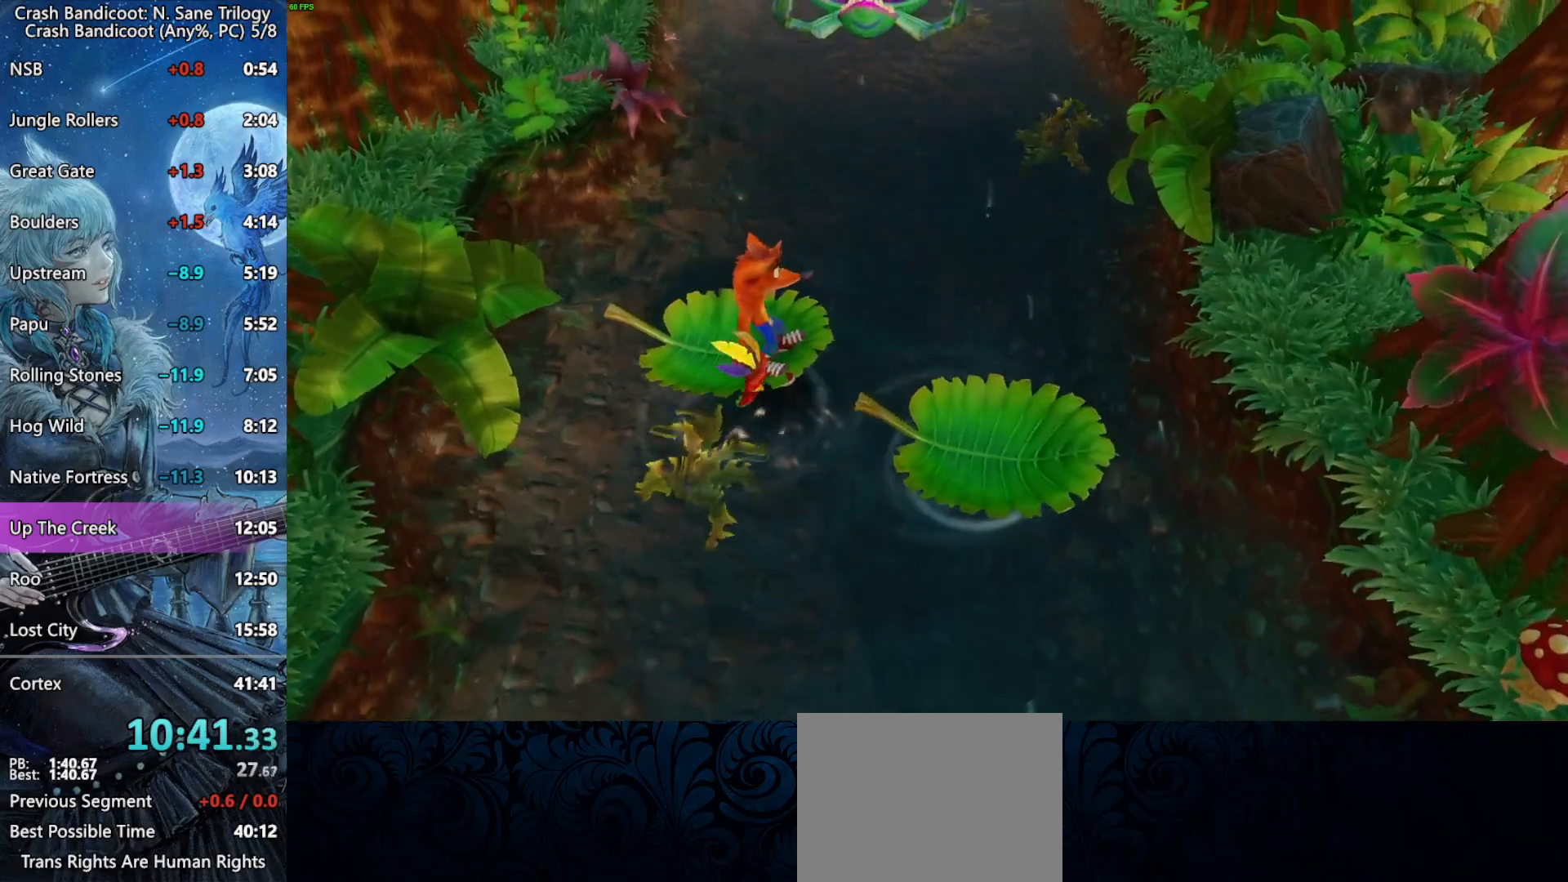
{"dt_ms": 500, "buttons": [], "left_stick": "center", "right_stick": "center", "button_events": []}
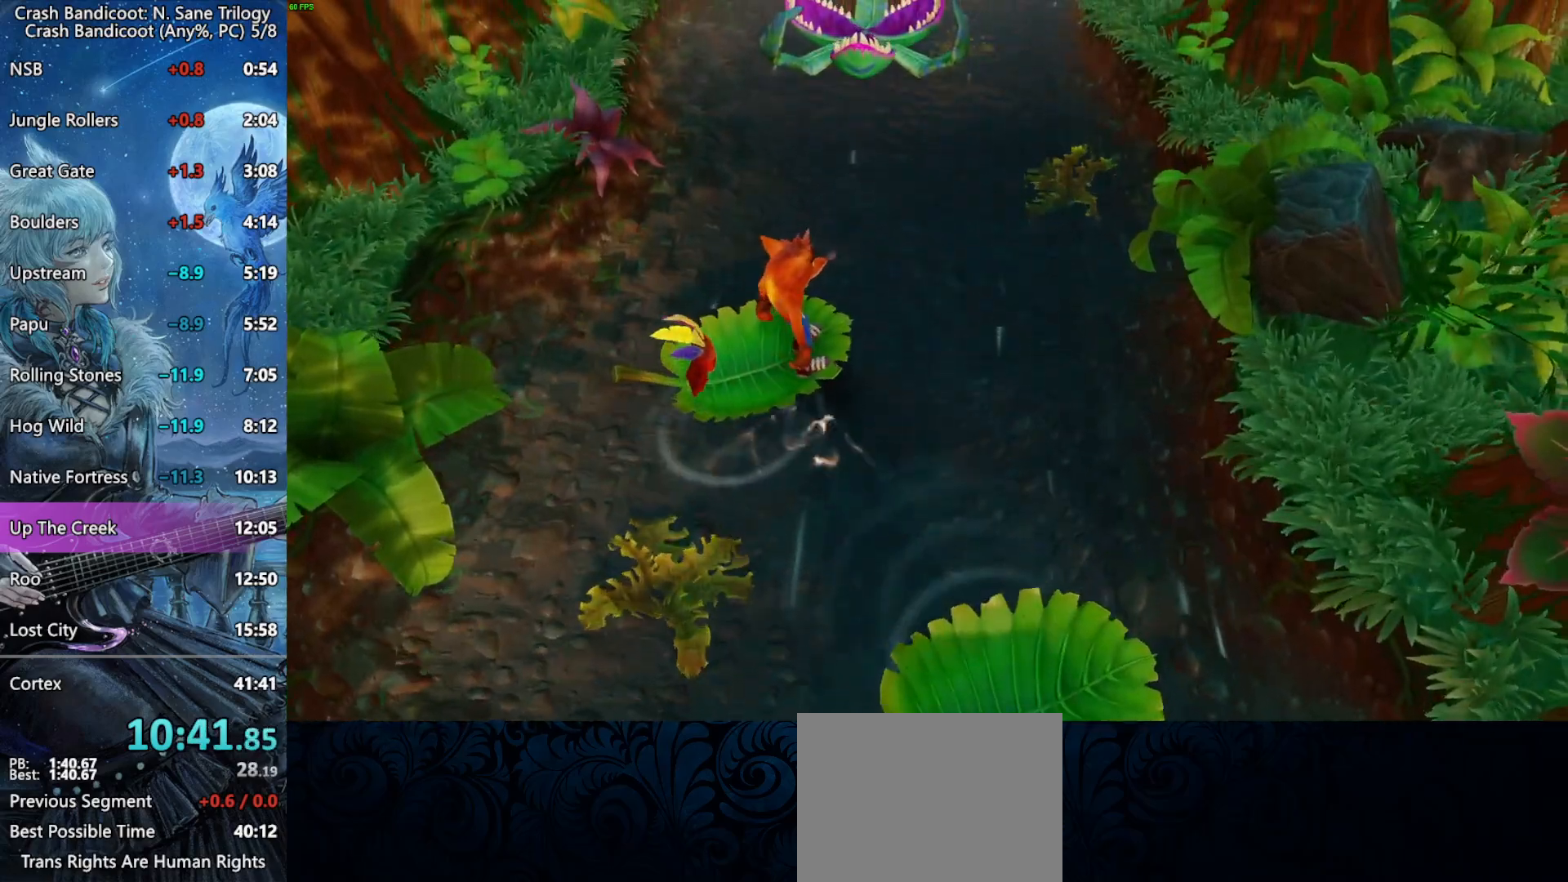
{"dt_ms": 500, "buttons": ["SQUARE"], "left_stick": "up", "right_stick": "center", "button_events": [[333, "SQUARE", "down"]]}
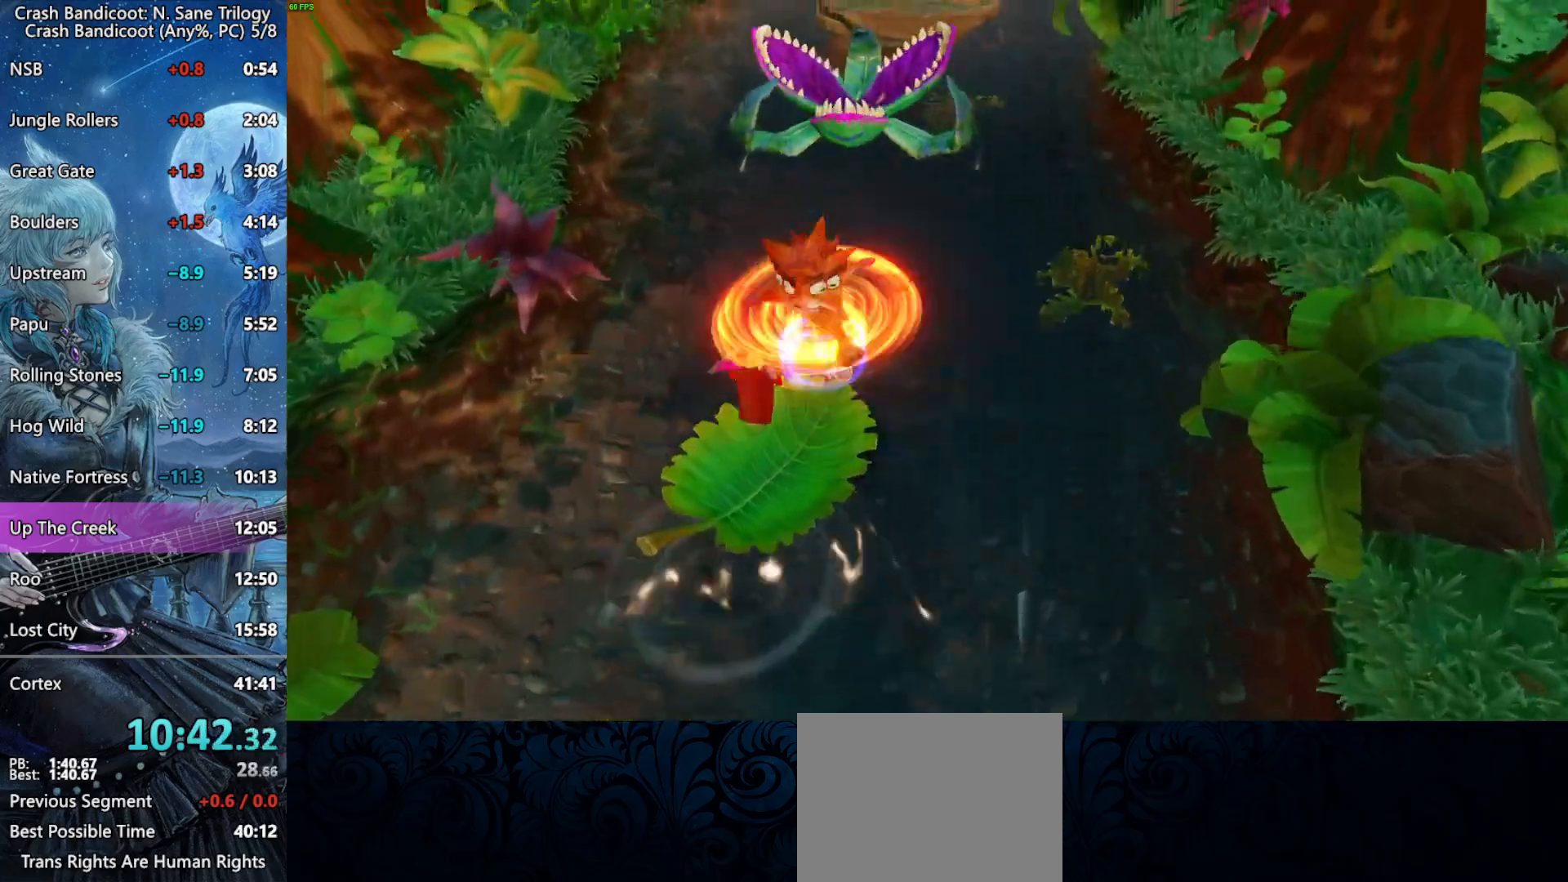
{"dt_ms": 500, "buttons": ["CROSS", "R2"], "left_stick": "up", "right_stick": "center", "button_events": [[67, "SQUARE", "up"], [117, "CROSS", "down"], [183, "R2", "down"]]}
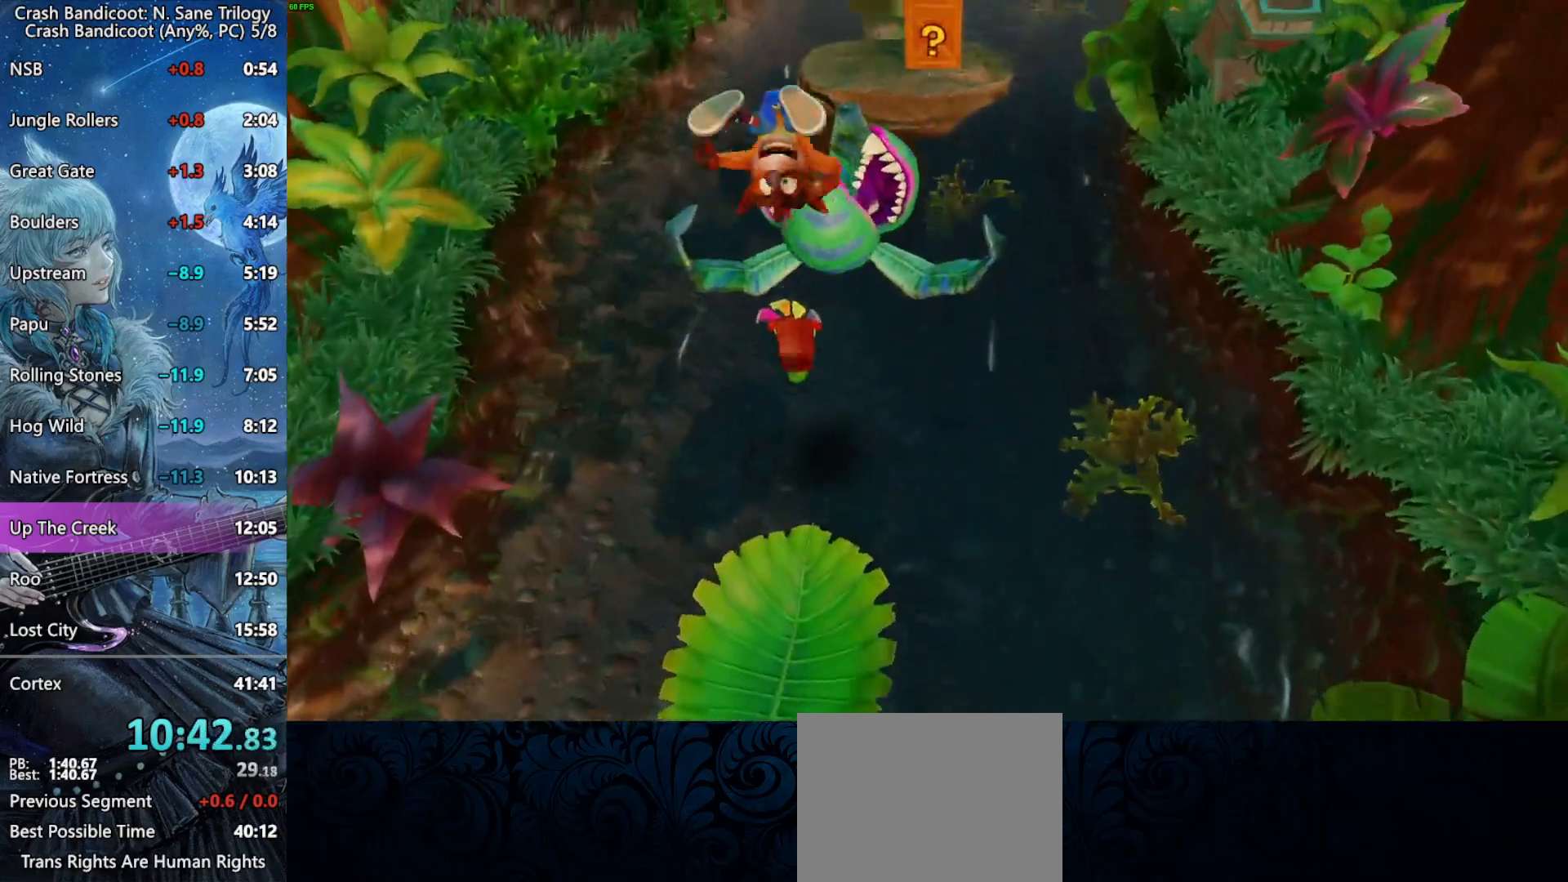
{"dt_ms": 1000, "buttons": ["L3"], "left_stick": "up", "right_stick": "center", "button_events": [[217, "L3", "down"], [317, "CROSS", "up"], [433, "R2", "up"], [633, "CROSS", "down"], [933, "CROSS", "up"]]}
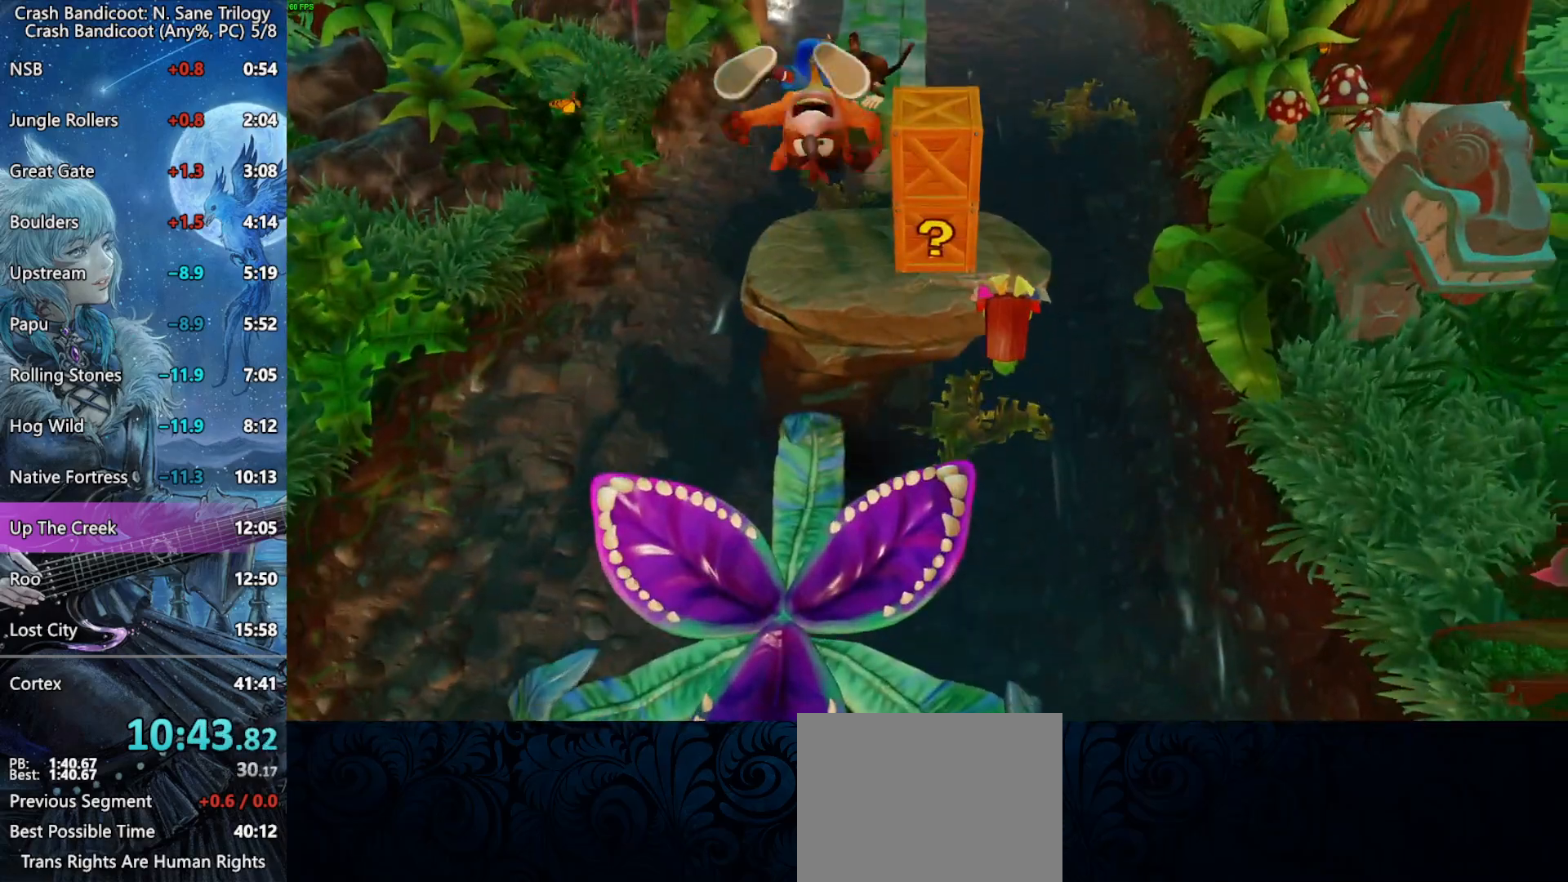
{"dt_ms": 500, "buttons": ["SQUARE", "L3"], "left_stick": "up", "right_stick": "center", "button_events": [[233, "SQUARE", "down"], [283, "L3", "up"], [333, "L3", "down"]]}
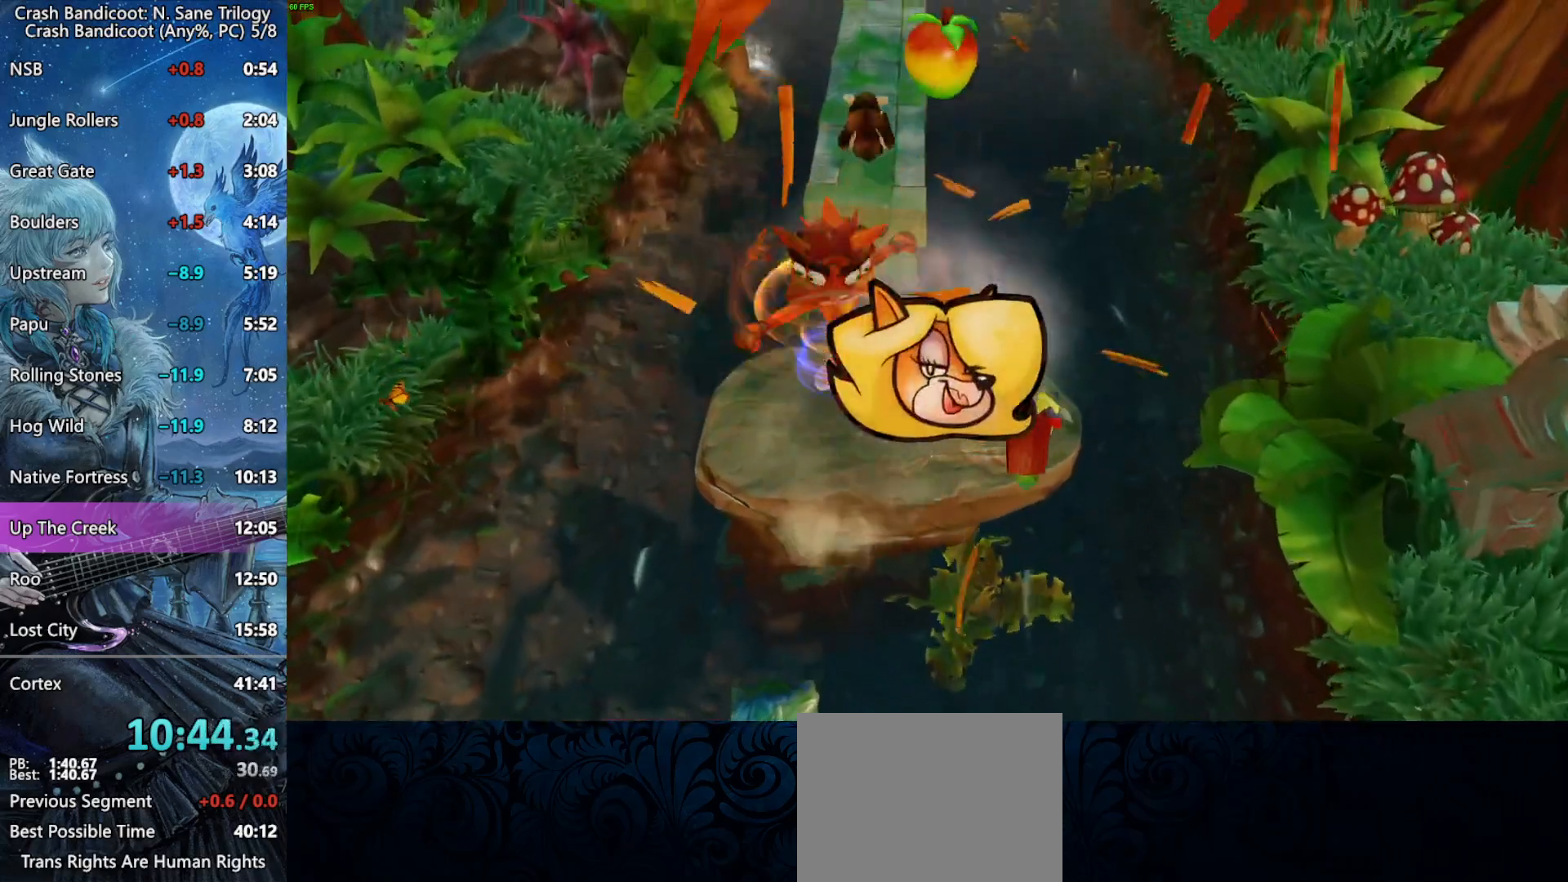
{"dt_ms": 500, "buttons": ["CROSS"], "left_stick": "up", "right_stick": "center", "button_events": [[17, "SQUARE", "up"], [117, "CROSS", "down"], [283, "L3", "up"], [383, "L3", "down"], [467, "L3", "up"]]}
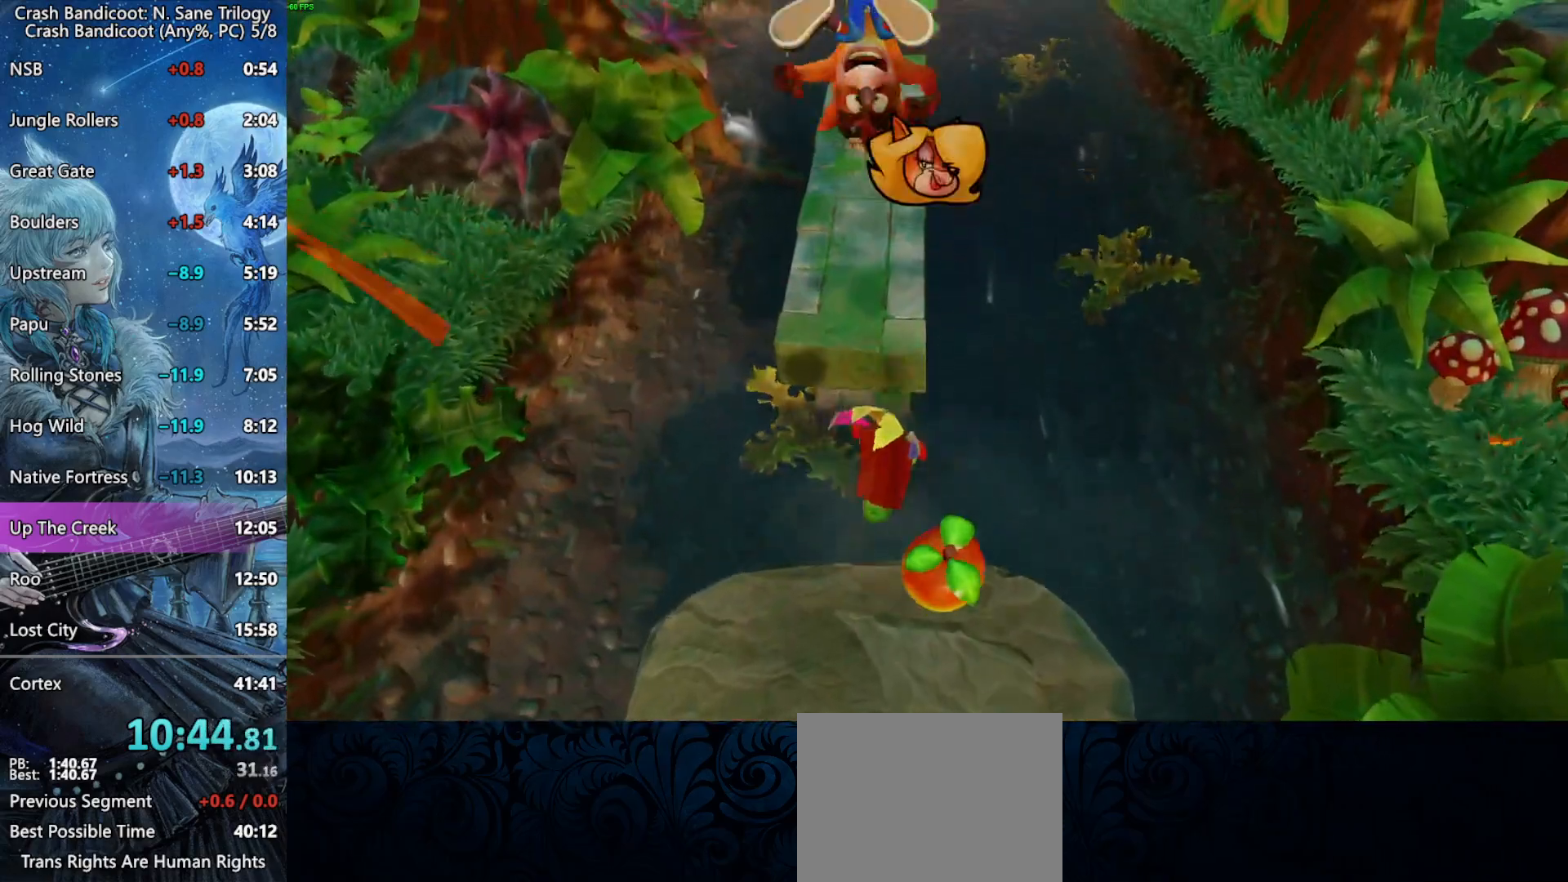
{"dt_ms": 500, "buttons": [], "left_stick": "up", "right_stick": "center", "button_events": [[117, "CROSS", "up"]]}
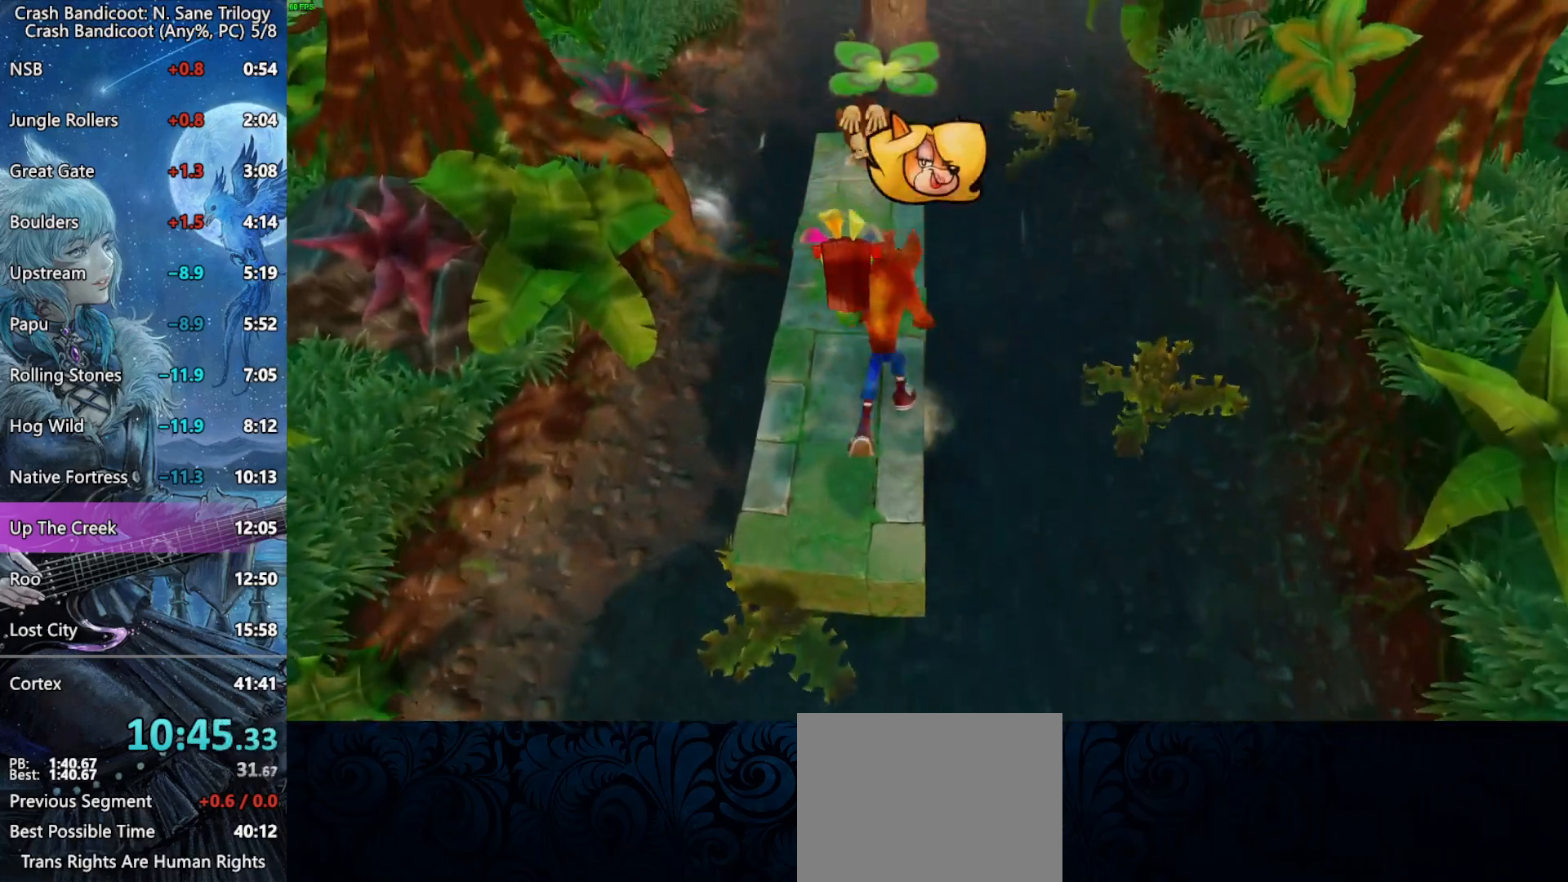
{"dt_ms": 500, "buttons": ["CROSS"], "left_stick": "up", "right_stick": "center", "button_events": [[150, "CROSS", "down"], [183, "L3", "down"], [267, "L3", "up"]]}
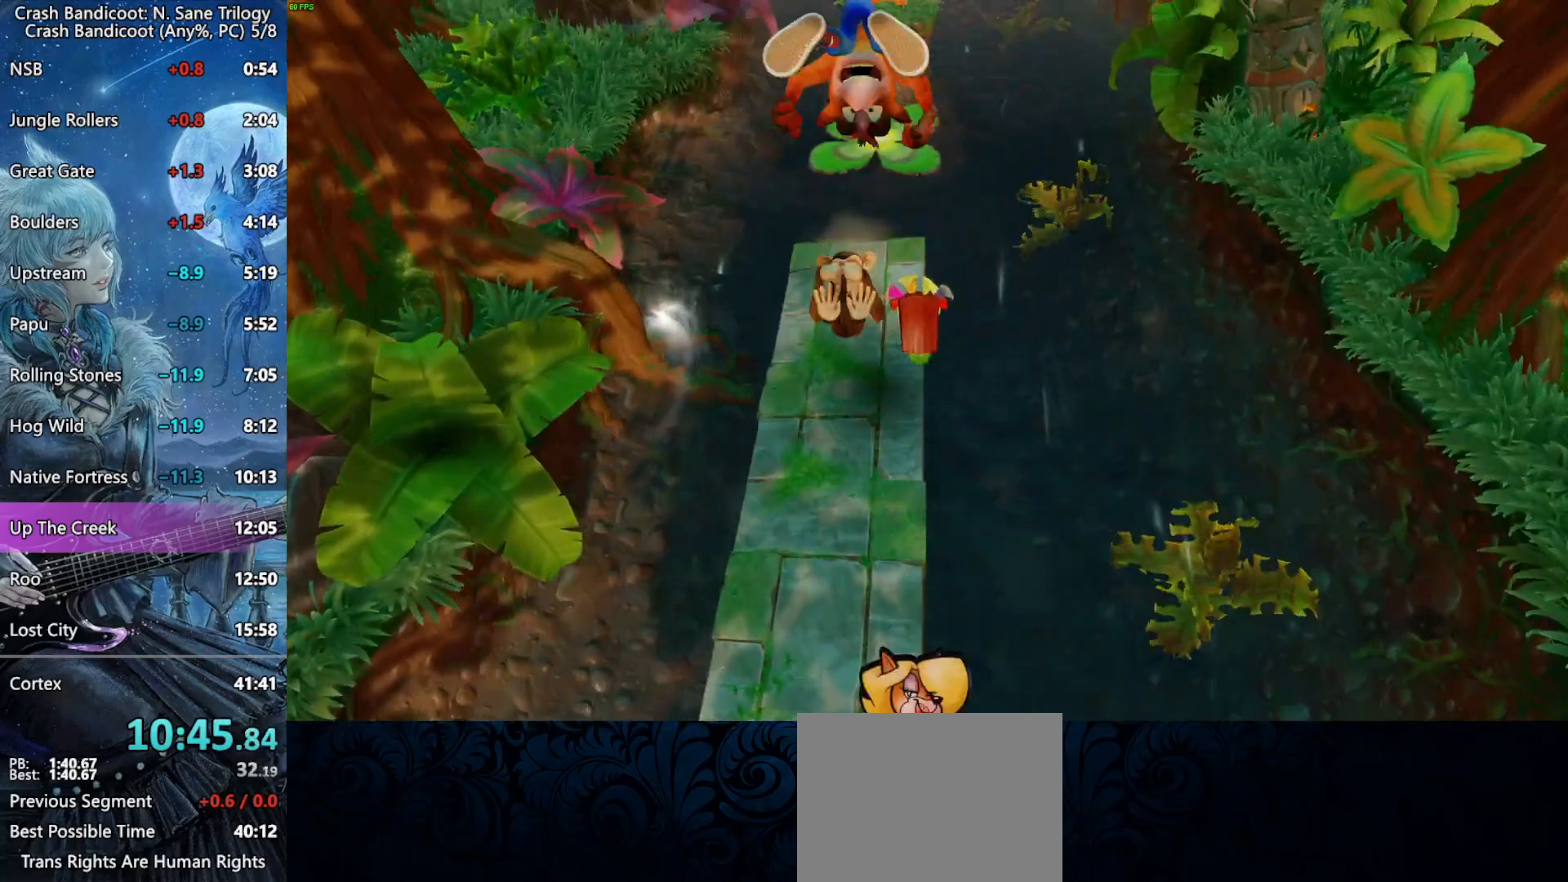
{"dt_ms": 500, "buttons": ["CROSS", "R2"], "left_stick": "up-left", "right_stick": "center", "button_events": [[33, "CROSS", "up"], [333, "CROSS", "down"], [350, "R2", "down"], [450, "L3", "down"], [500, "L3", "up"]]}
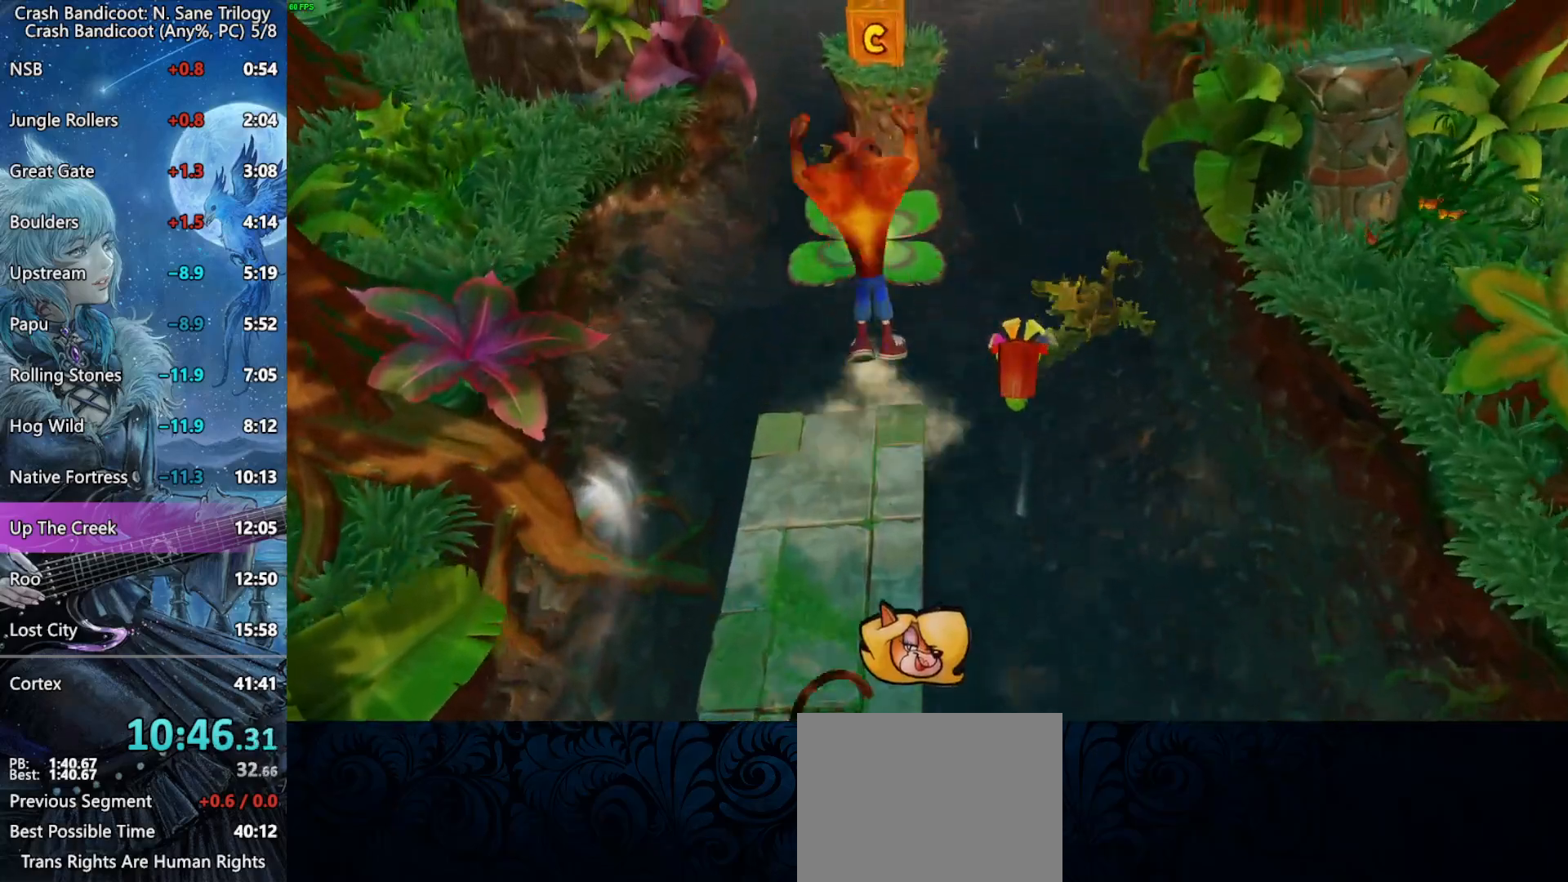
{"dt_ms": 500, "buttons": [], "left_stick": "up", "right_stick": "center", "button_events": [[233, "R2", "up"], [283, "CROSS", "up"]]}
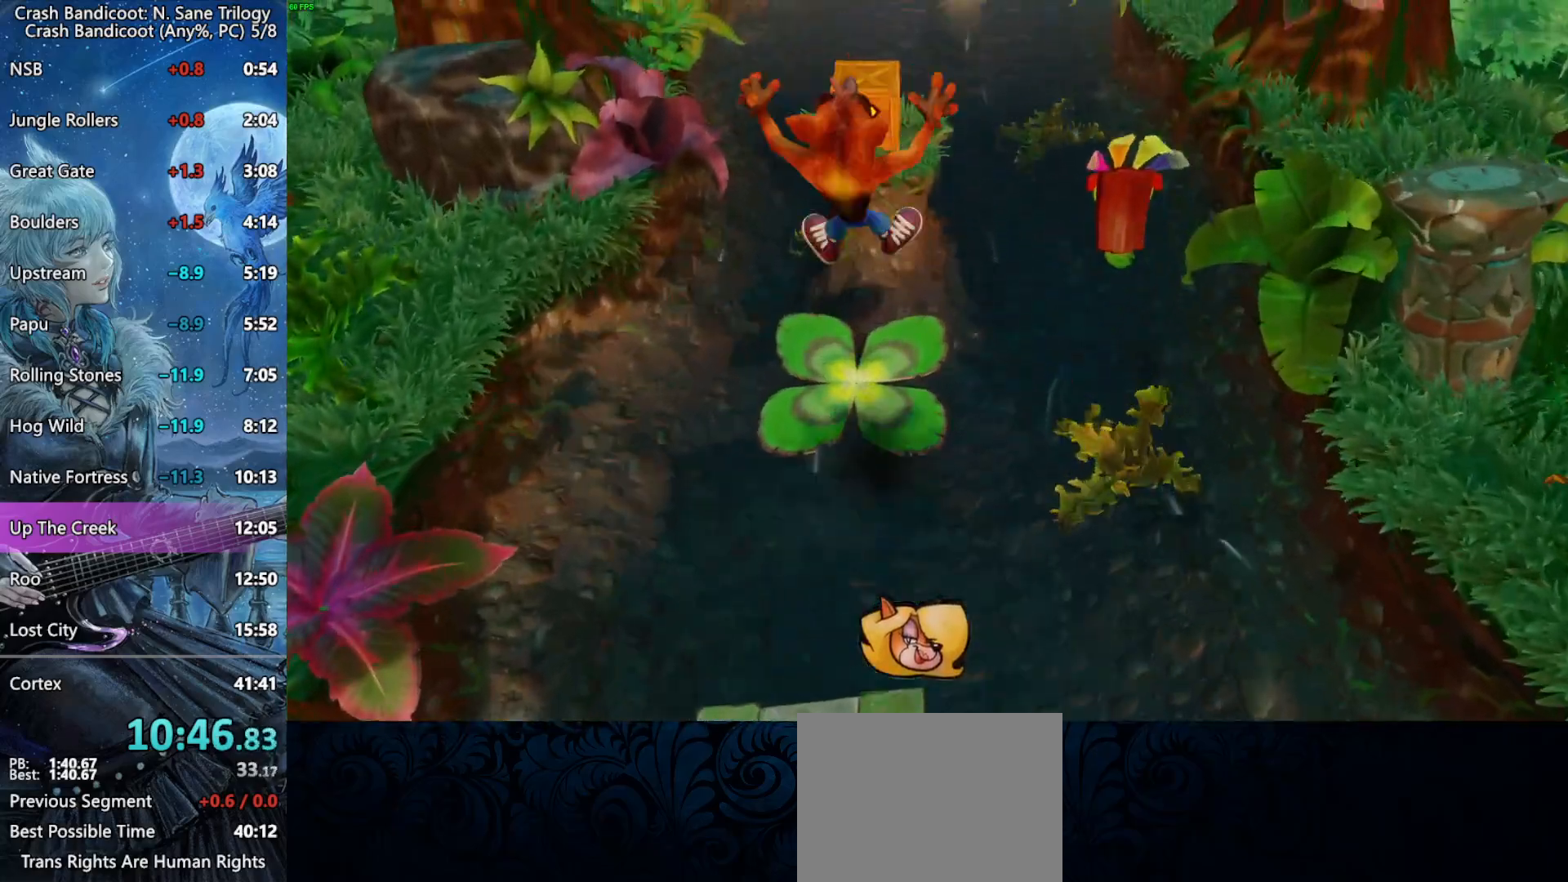
{"dt_ms": 500, "buttons": ["CROSS"], "left_stick": "up", "right_stick": "center", "button_events": [[183, "CROSS", "down"], [183, "R2", "down"], [233, "L3", "down"], [367, "L3", "up"], [500, "R2", "up"]]}